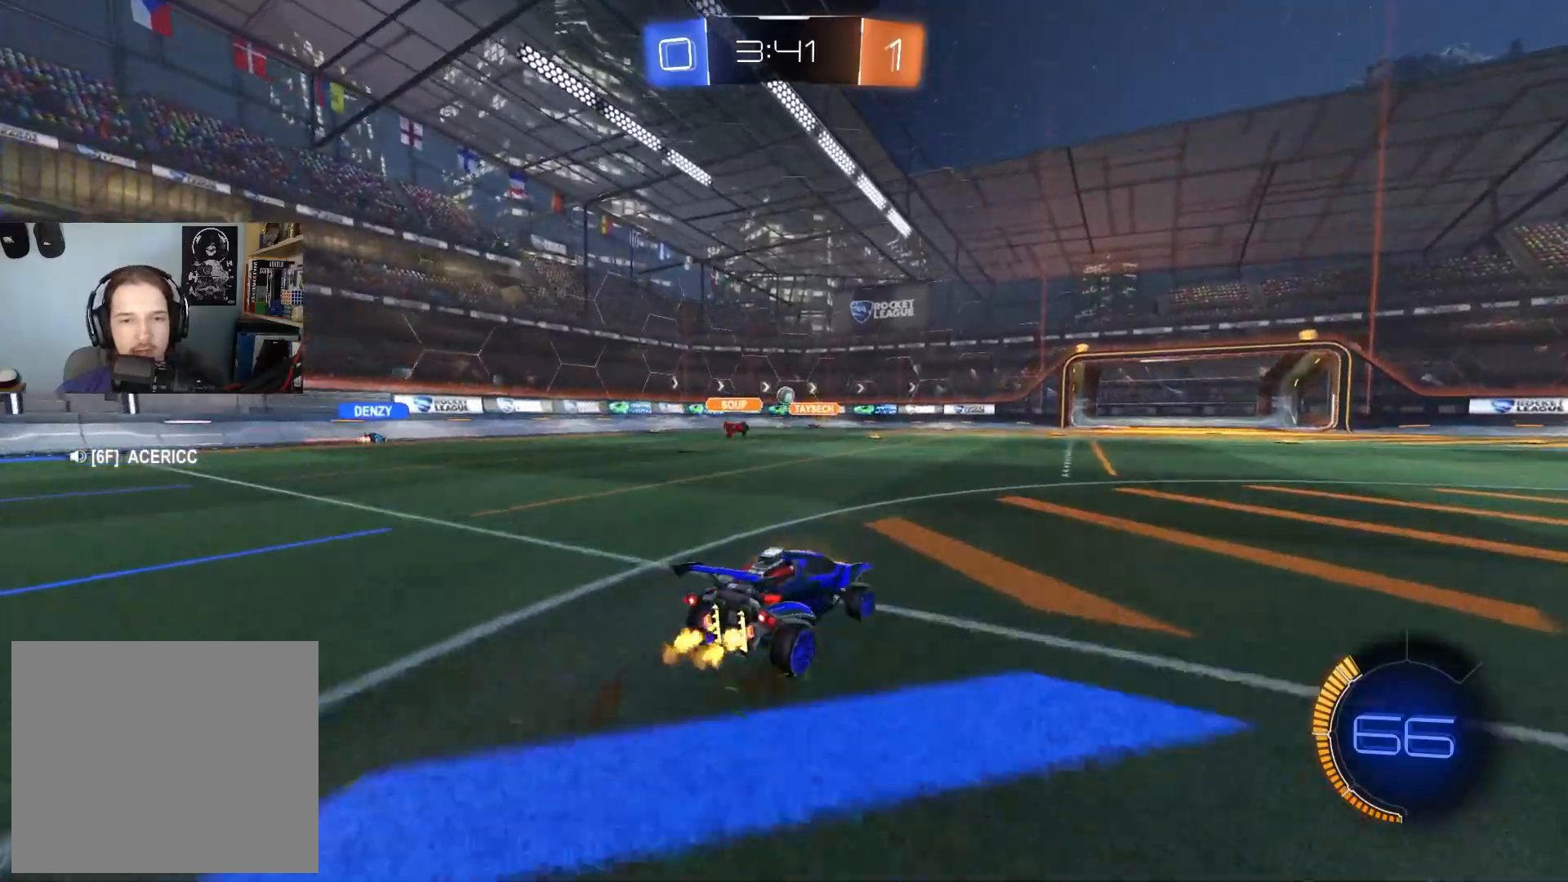
Gameplay with a controller (PlayStation layout); each line is a JSON object with the inputs held at the frame after it. "events" lists button and stick changes between this image and that frame as [ms after this image, input, new state], when the widget could be followed in between.
{"buttons": ["R2"], "left_stick": "center", "right_stick": "center", "events": [[433, "left_stick", "center"]]}
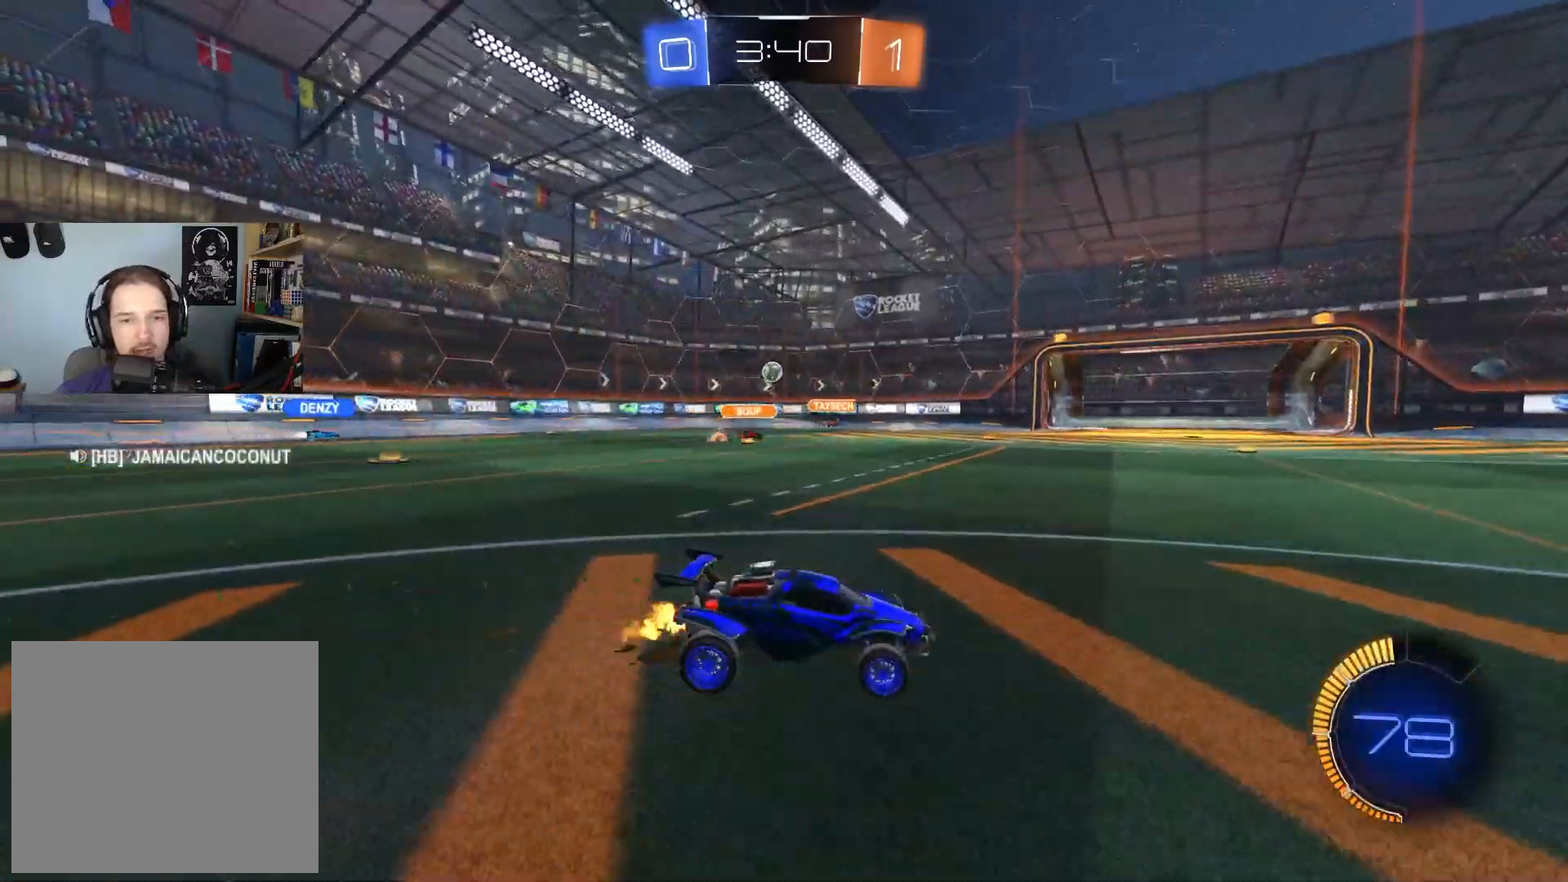
{"buttons": ["R2"], "left_stick": "left", "right_stick": "center", "events": [[67, "left_stick", "left"], [183, "L1", "down"], [300, "L1", "up"]]}
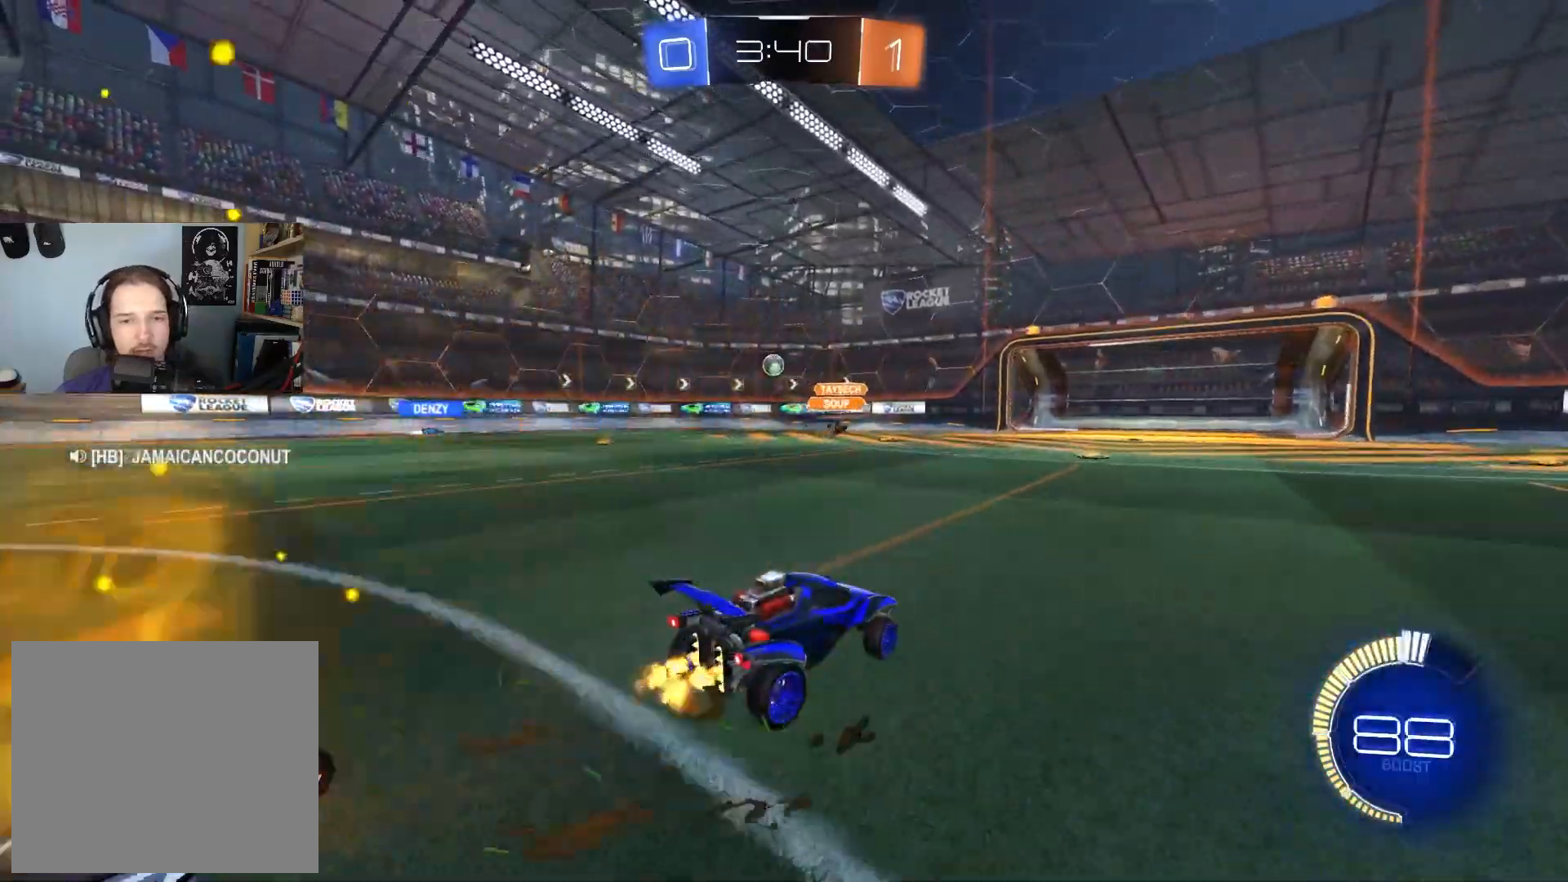
{"buttons": ["L2"], "left_stick": "center", "right_stick": "center", "events": [[250, "left_stick", "center"], [283, "R2", "up"], [317, "L2", "down"]]}
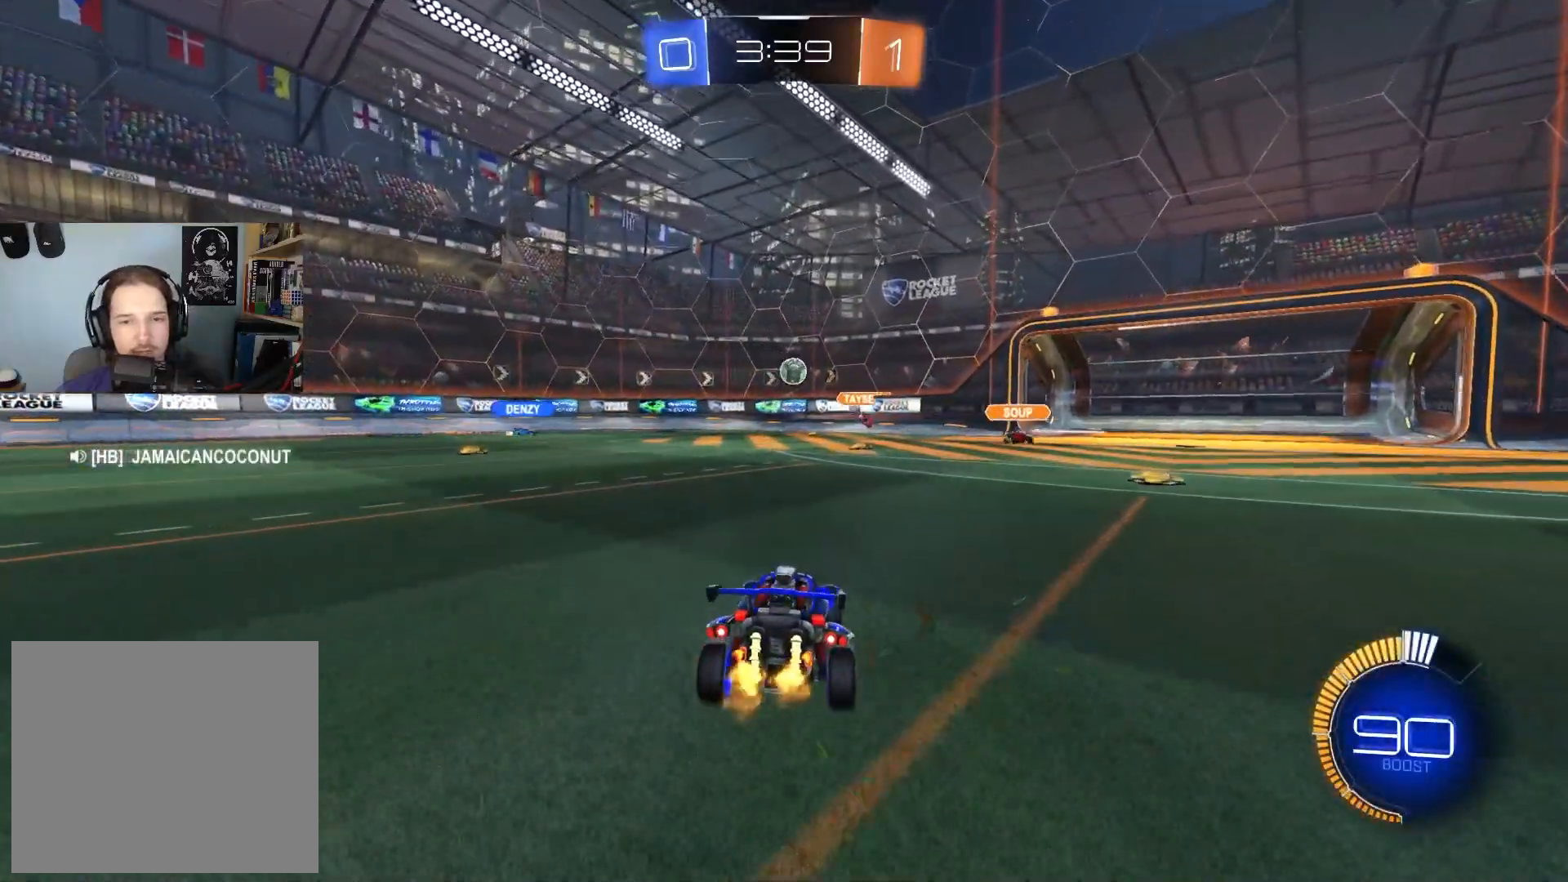
{"buttons": ["R2"], "left_stick": "center", "right_stick": "center", "events": [[67, "L2", "up"], [200, "left_stick", "down-left"], [317, "left_stick", "center"], [333, "R2", "down"]]}
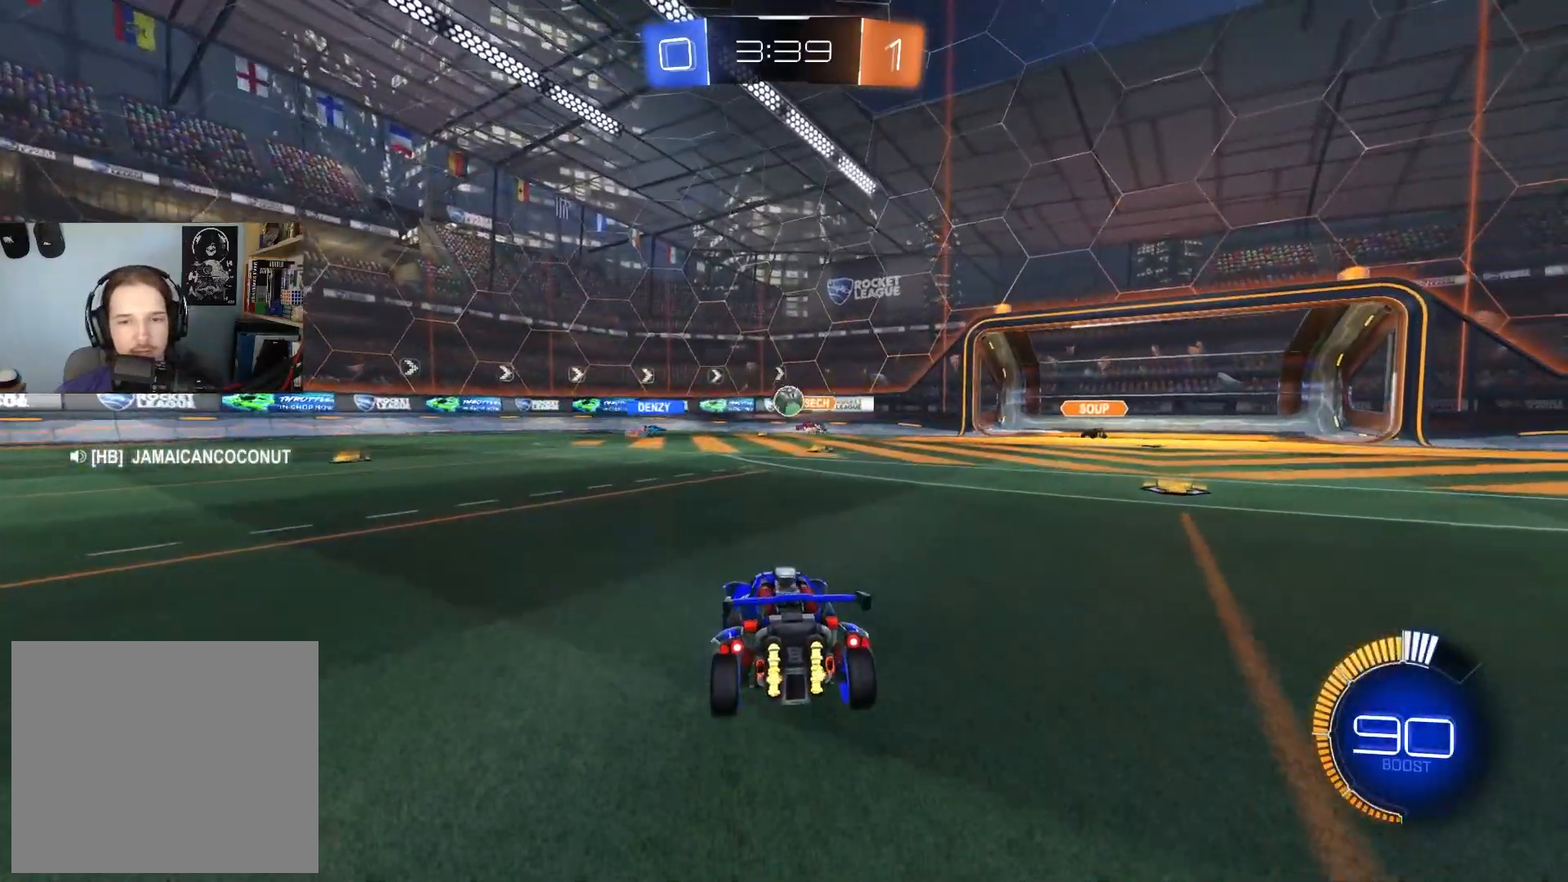
{"buttons": ["R2"], "left_stick": "left", "right_stick": "center", "events": [[33, "left_stick", "left"]]}
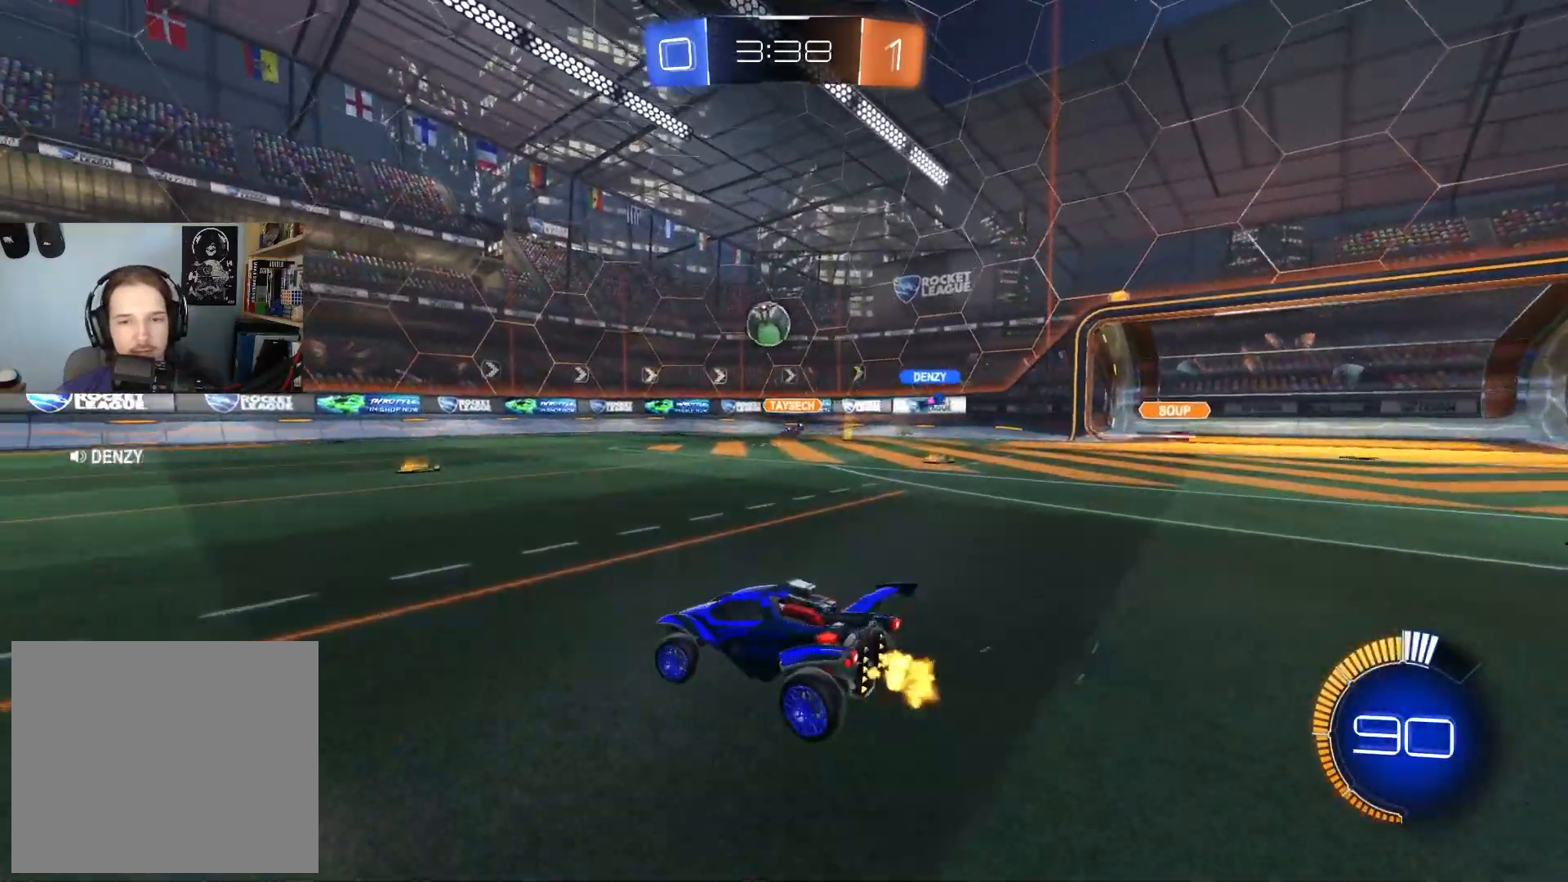
{"buttons": ["CIRCLE", "R2"], "left_stick": "down-left", "right_stick": "center", "events": [[200, "left_stick", "center"], [267, "left_stick", "down-right"], [283, "CIRCLE", "down"], [317, "CROSS", "down"], [500, "CROSS", "up"], [500, "left_stick", "down-left"]]}
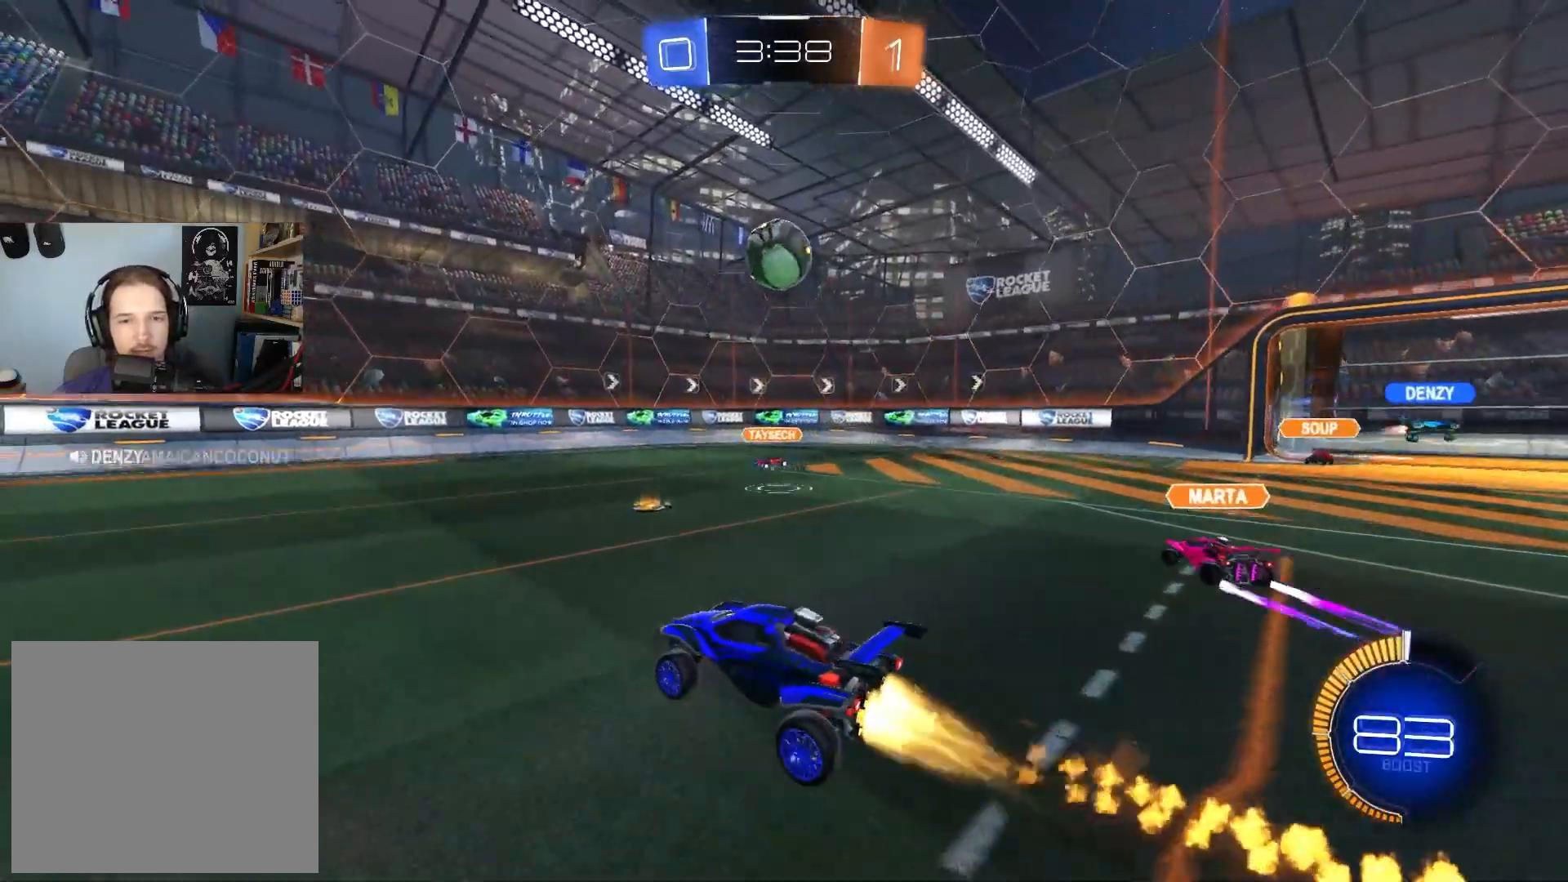
{"buttons": ["CIRCLE", "R1", "R2"], "left_stick": "up", "right_stick": "center", "events": [[33, "left_stick", "center"], [67, "CROSS", "down"], [100, "left_stick", "down"], [200, "CROSS", "up"], [217, "CIRCLE", "up"], [250, "R1", "down"], [283, "CIRCLE", "down"], [333, "left_stick", "up-left"], [467, "left_stick", "up"]]}
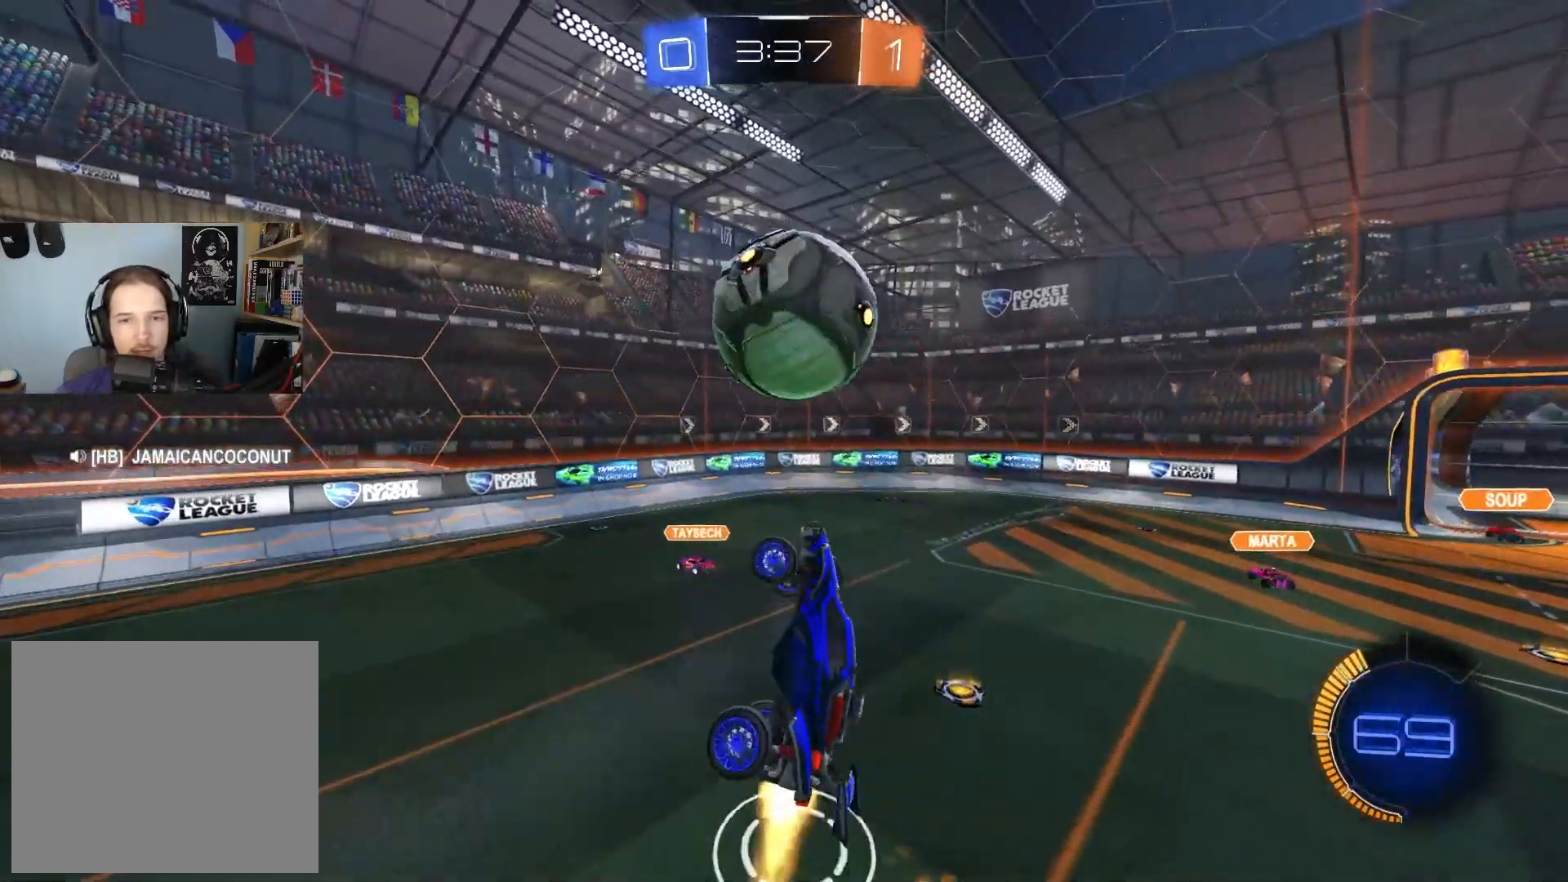
{"buttons": ["CIRCLE", "R1", "R2"], "left_stick": "up", "right_stick": "center", "events": [[300, "left_stick", "right"], [383, "left_stick", "up-right"], [483, "left_stick", "up"]]}
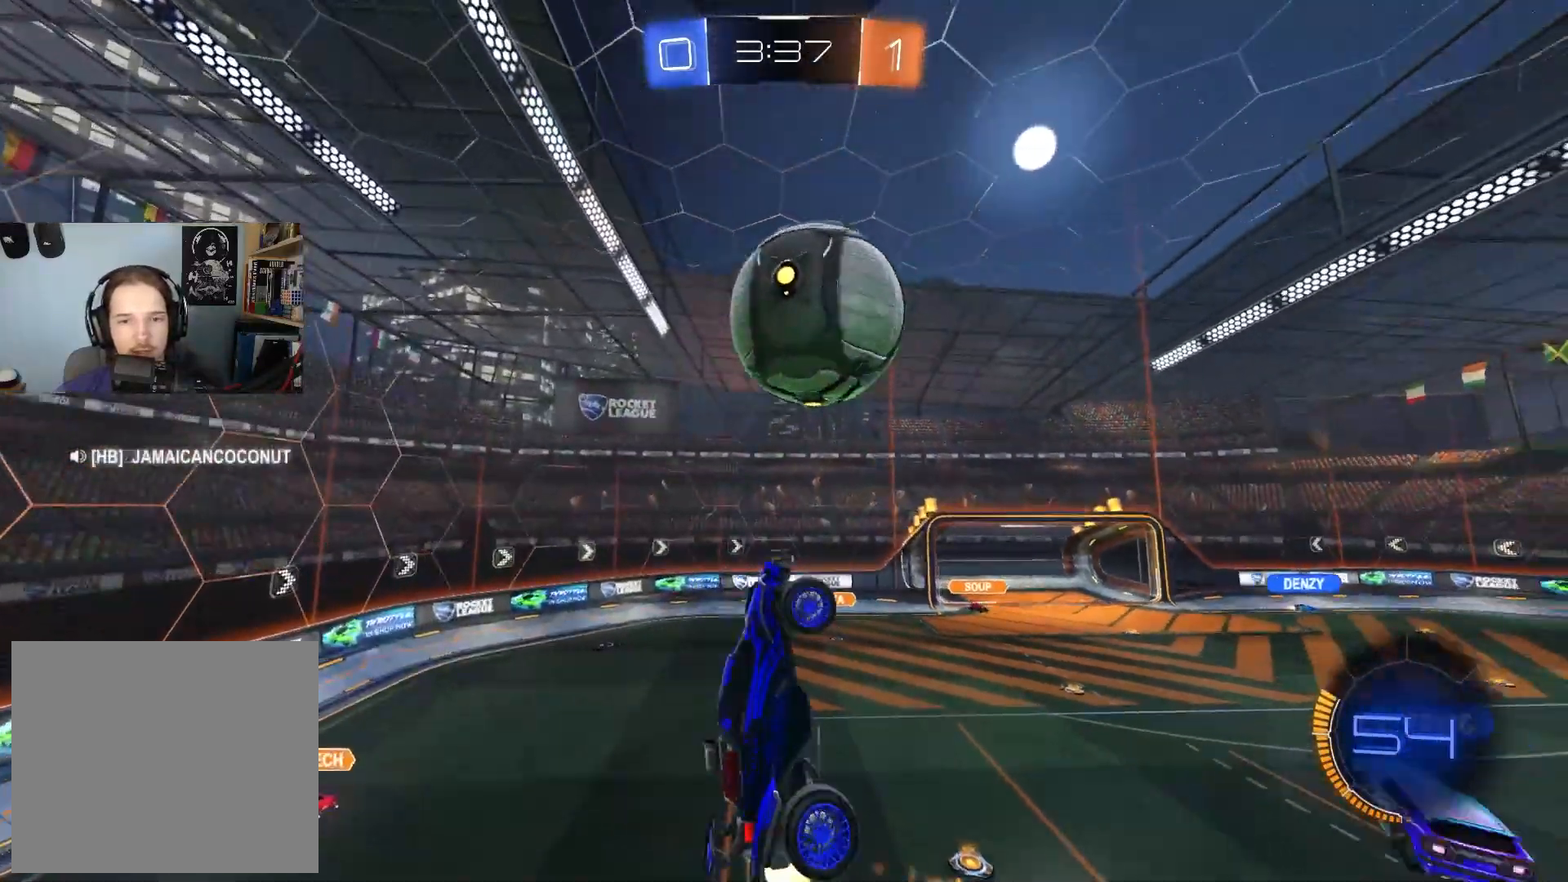
{"buttons": ["CIRCLE", "R1", "R2"], "left_stick": "down-left", "right_stick": "center", "events": [[283, "left_stick", "down-right"], [483, "left_stick", "down-left"]]}
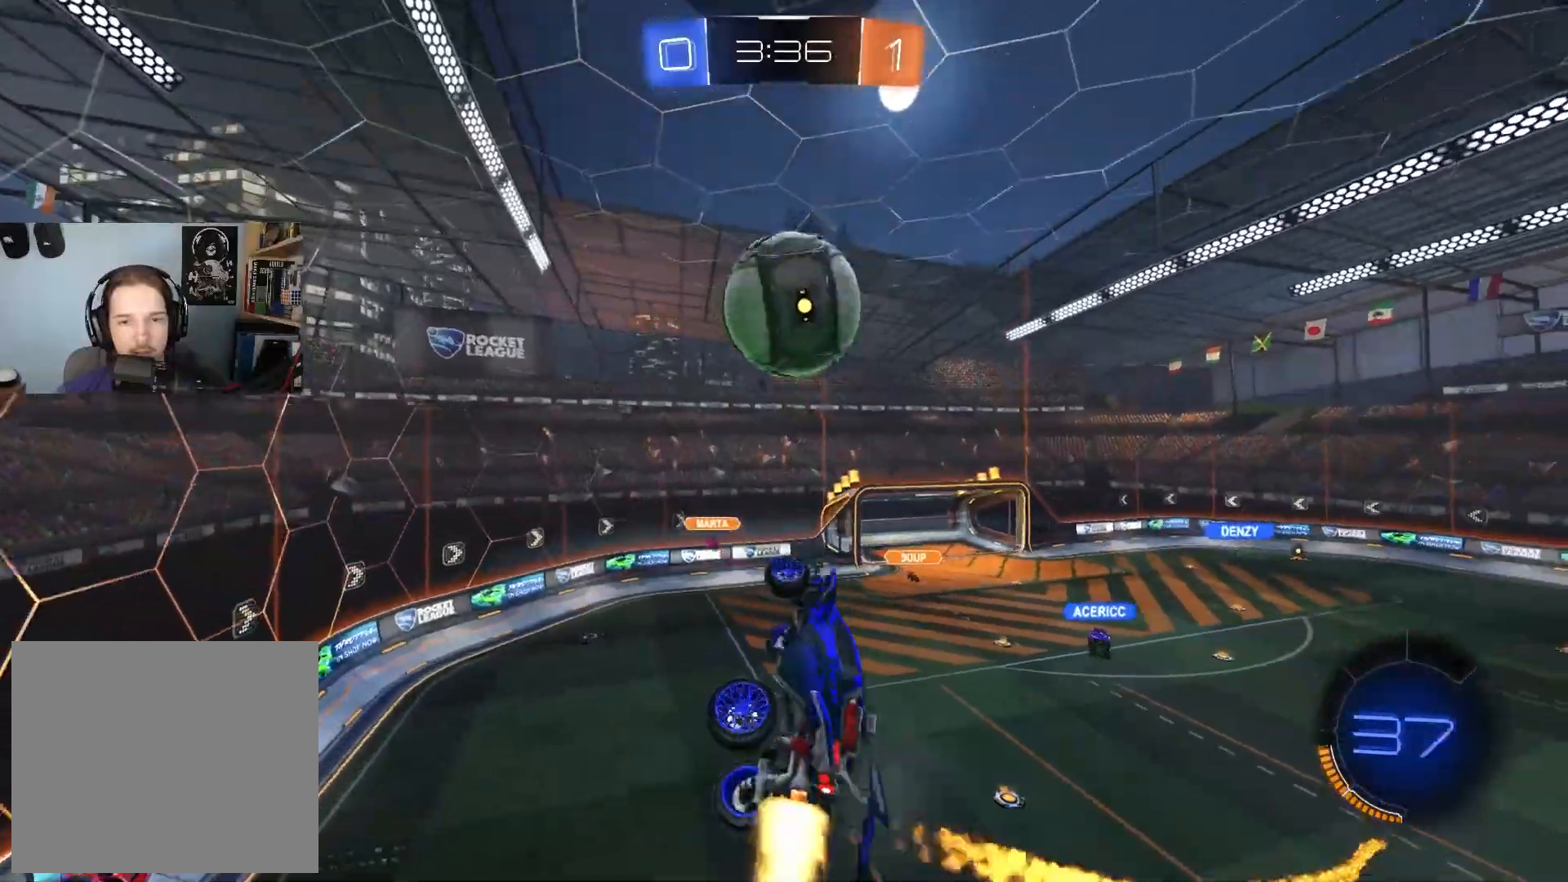
{"buttons": ["CIRCLE", "R1", "R2"], "left_stick": "left", "right_stick": "center", "events": [[50, "left_stick", "left"], [150, "left_stick", "down-left"], [350, "left_stick", "center"], [400, "left_stick", "down"], [500, "left_stick", "left"]]}
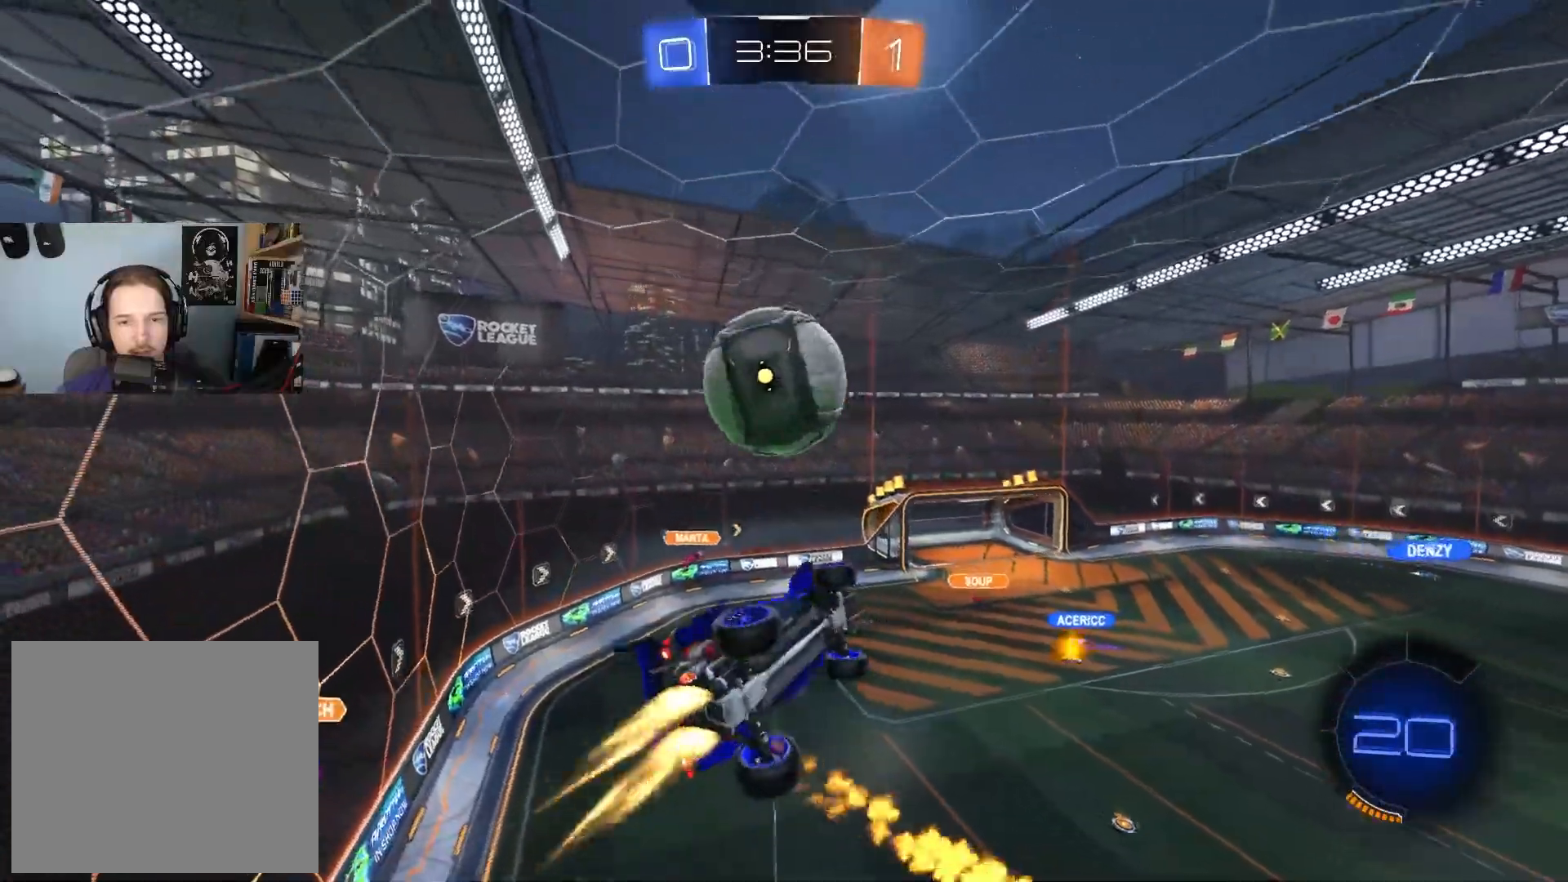
{"buttons": ["R2"], "left_stick": "up-right", "right_stick": "center", "events": [[133, "left_stick", "up"], [317, "left_stick", "down"], [417, "R1", "up"], [433, "CIRCLE", "up"], [433, "left_stick", "left"], [500, "left_stick", "up-right"]]}
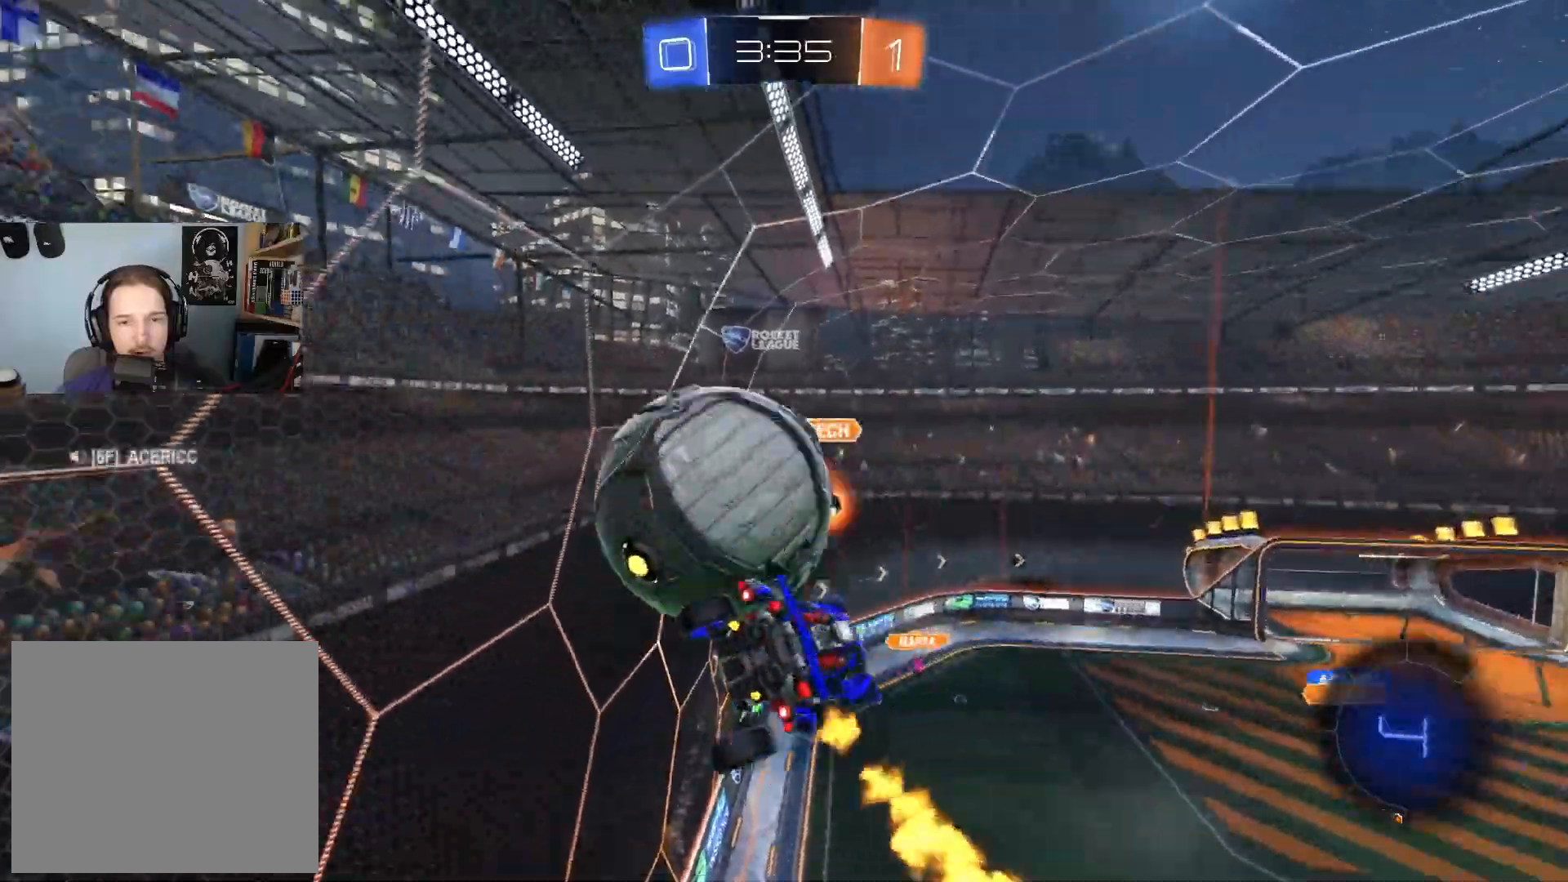
{"buttons": ["R2"], "left_stick": "center", "right_stick": "center", "events": [[17, "left_stick", "right"], [167, "left_stick", "up-right"], [267, "left_stick", "center"]]}
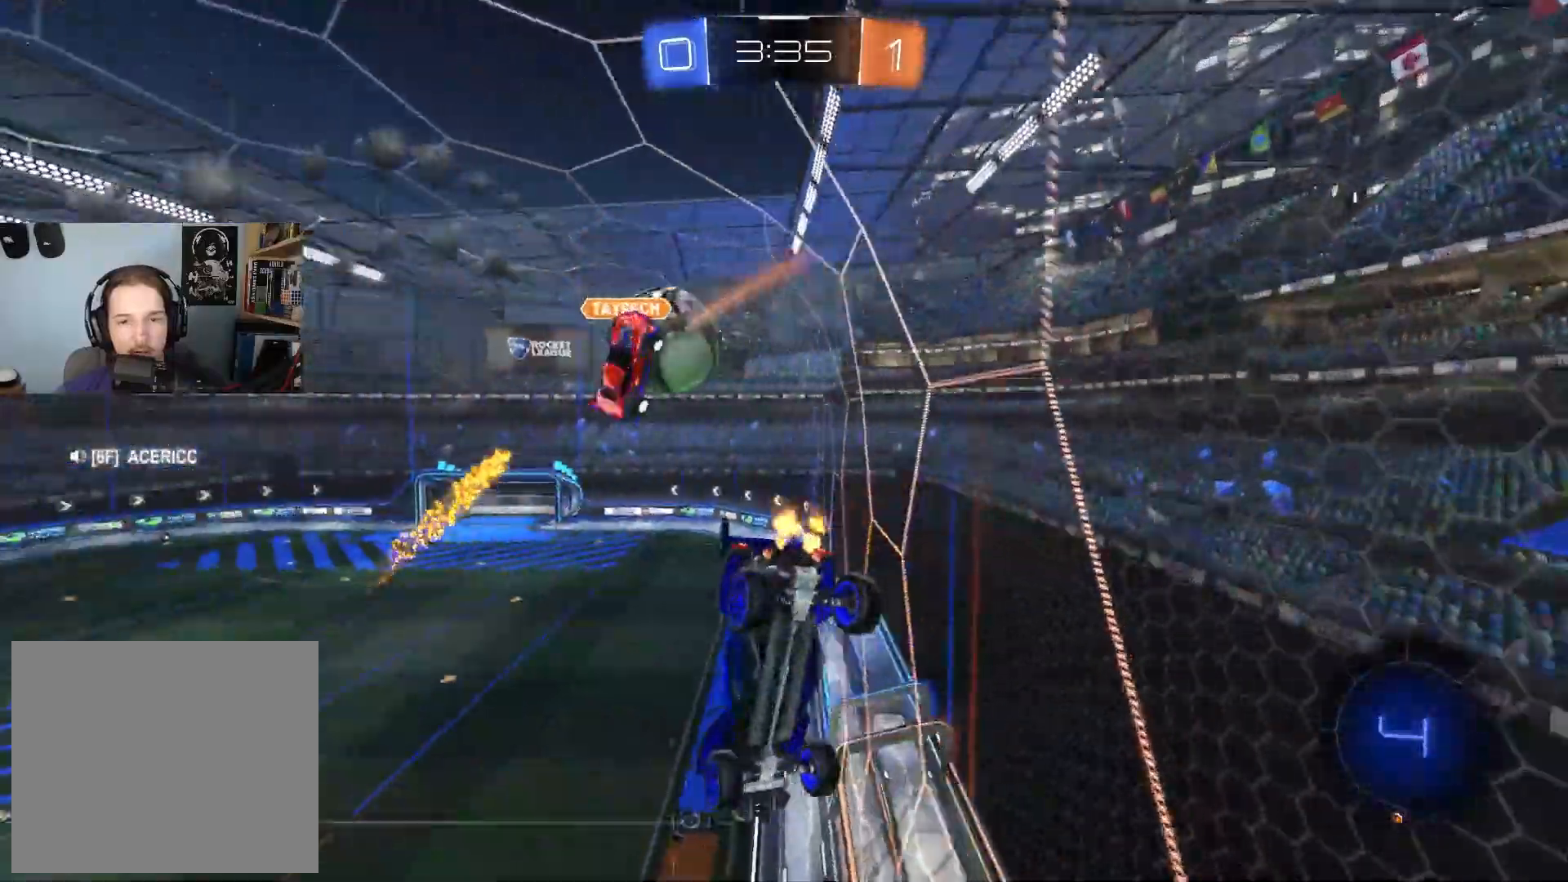
{"buttons": ["CIRCLE", "R2"], "left_stick": "center", "right_stick": "center", "events": [[17, "L1", "down"], [33, "left_stick", "right"], [117, "L1", "up"], [150, "left_stick", "center"], [500, "CIRCLE", "down"]]}
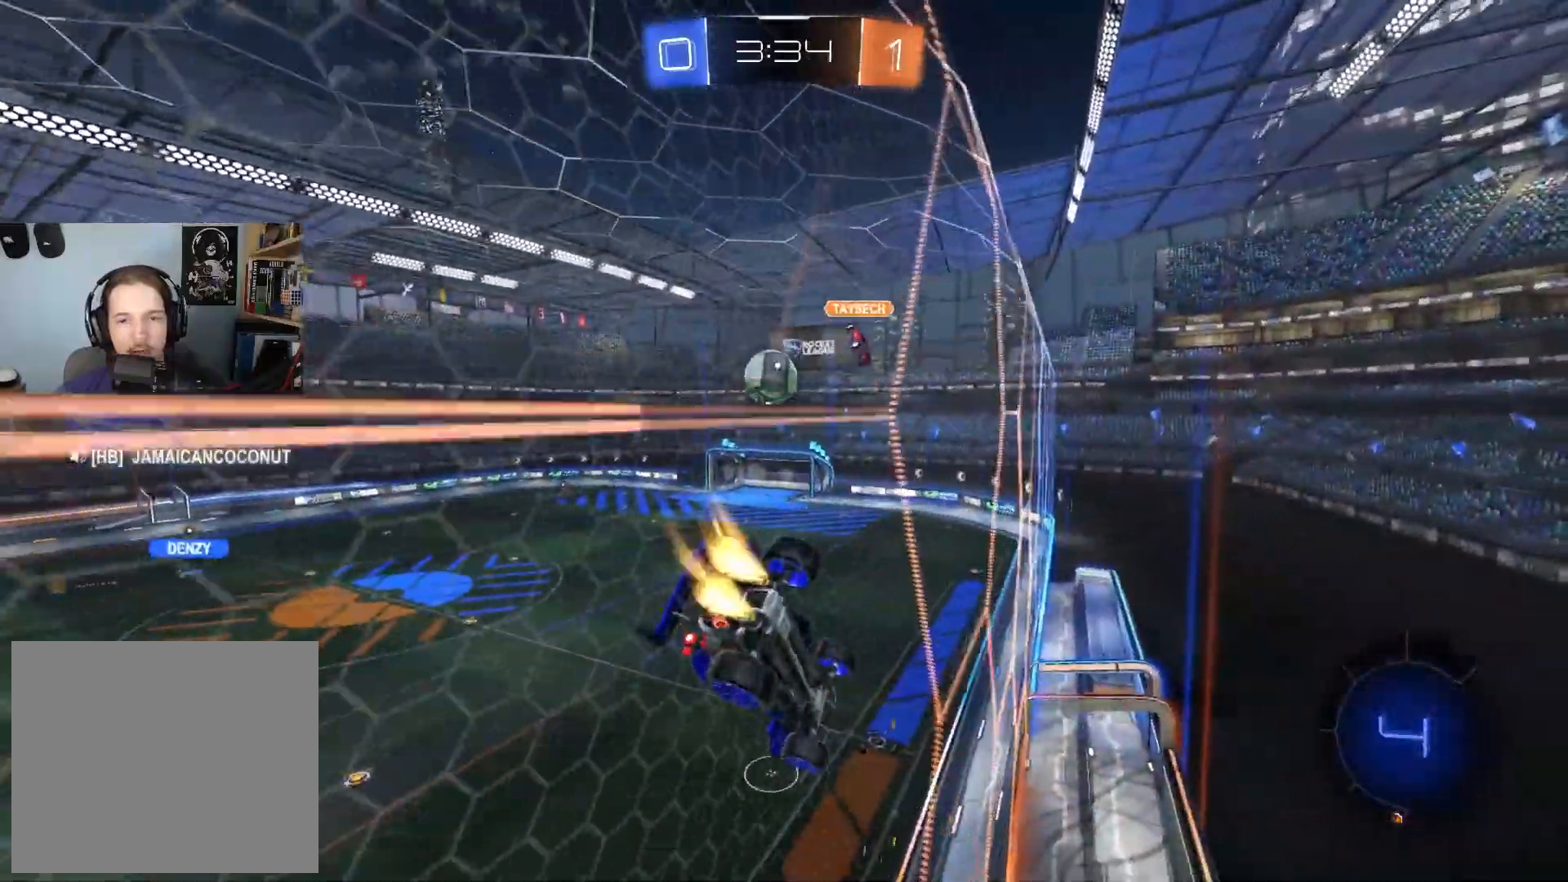
{"buttons": ["CIRCLE", "R2"], "left_stick": "down-right", "right_stick": "center", "events": [[467, "left_stick", "down-right"]]}
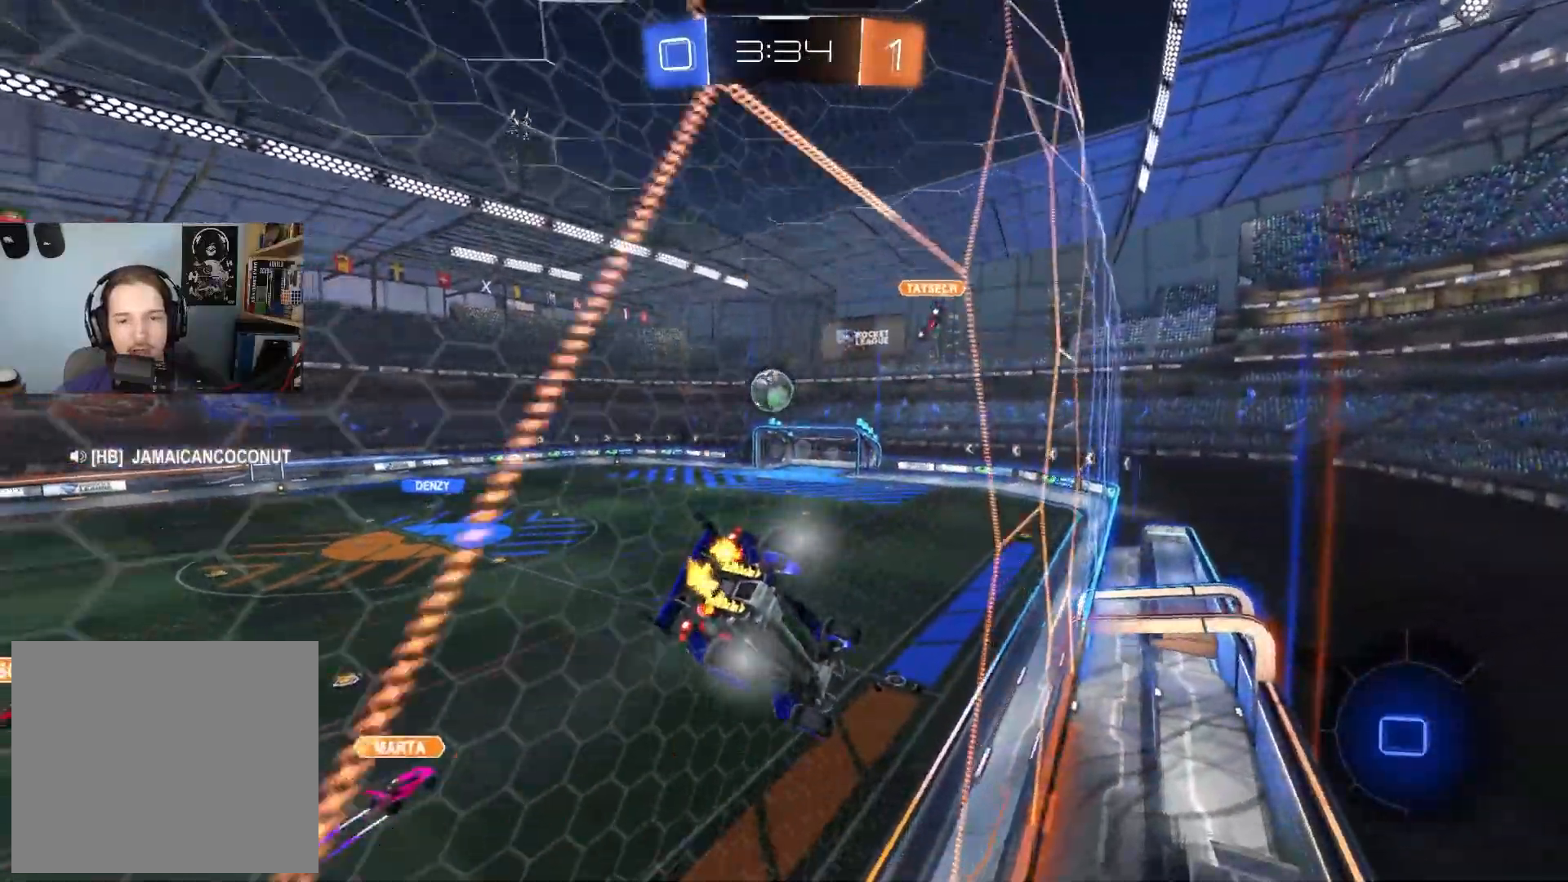
{"buttons": ["R2"], "left_stick": "center", "right_stick": "center", "events": [[83, "CROSS", "down"], [117, "left_stick", "center"], [133, "R1", "down"], [167, "left_stick", "down"], [267, "CROSS", "up"], [350, "CIRCLE", "up"], [367, "R1", "up"], [383, "left_stick", "center"]]}
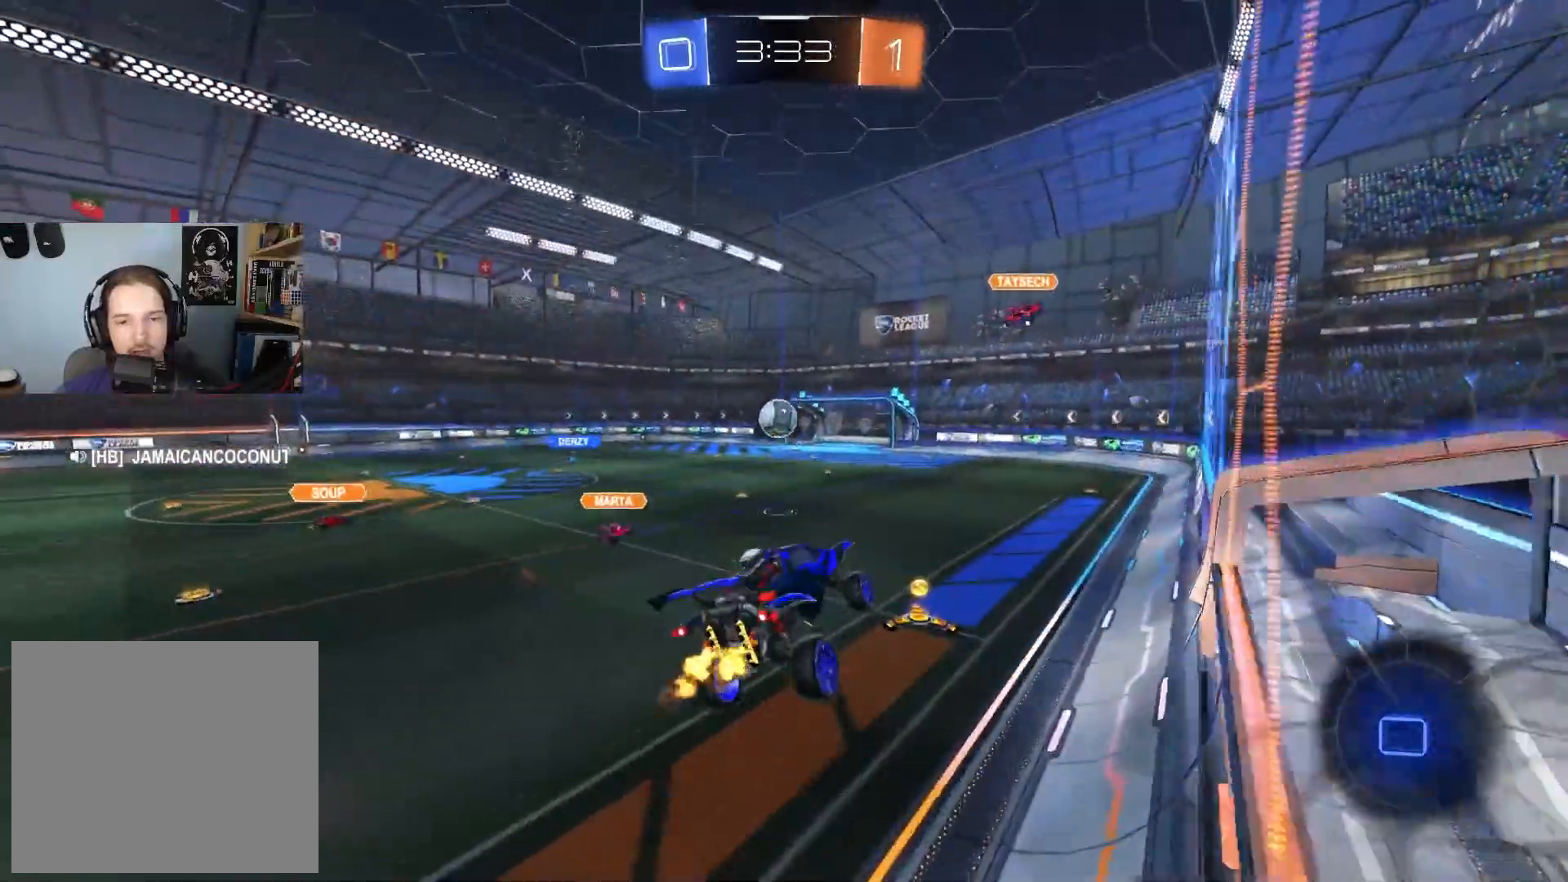
{"buttons": ["L1", "R2"], "left_stick": "up-right", "right_stick": "center", "events": [[183, "left_stick", "up-right"], [250, "CROSS", "down"], [333, "CROSS", "up"], [400, "CROSS", "down"], [400, "L1", "down"], [483, "CROSS", "up"]]}
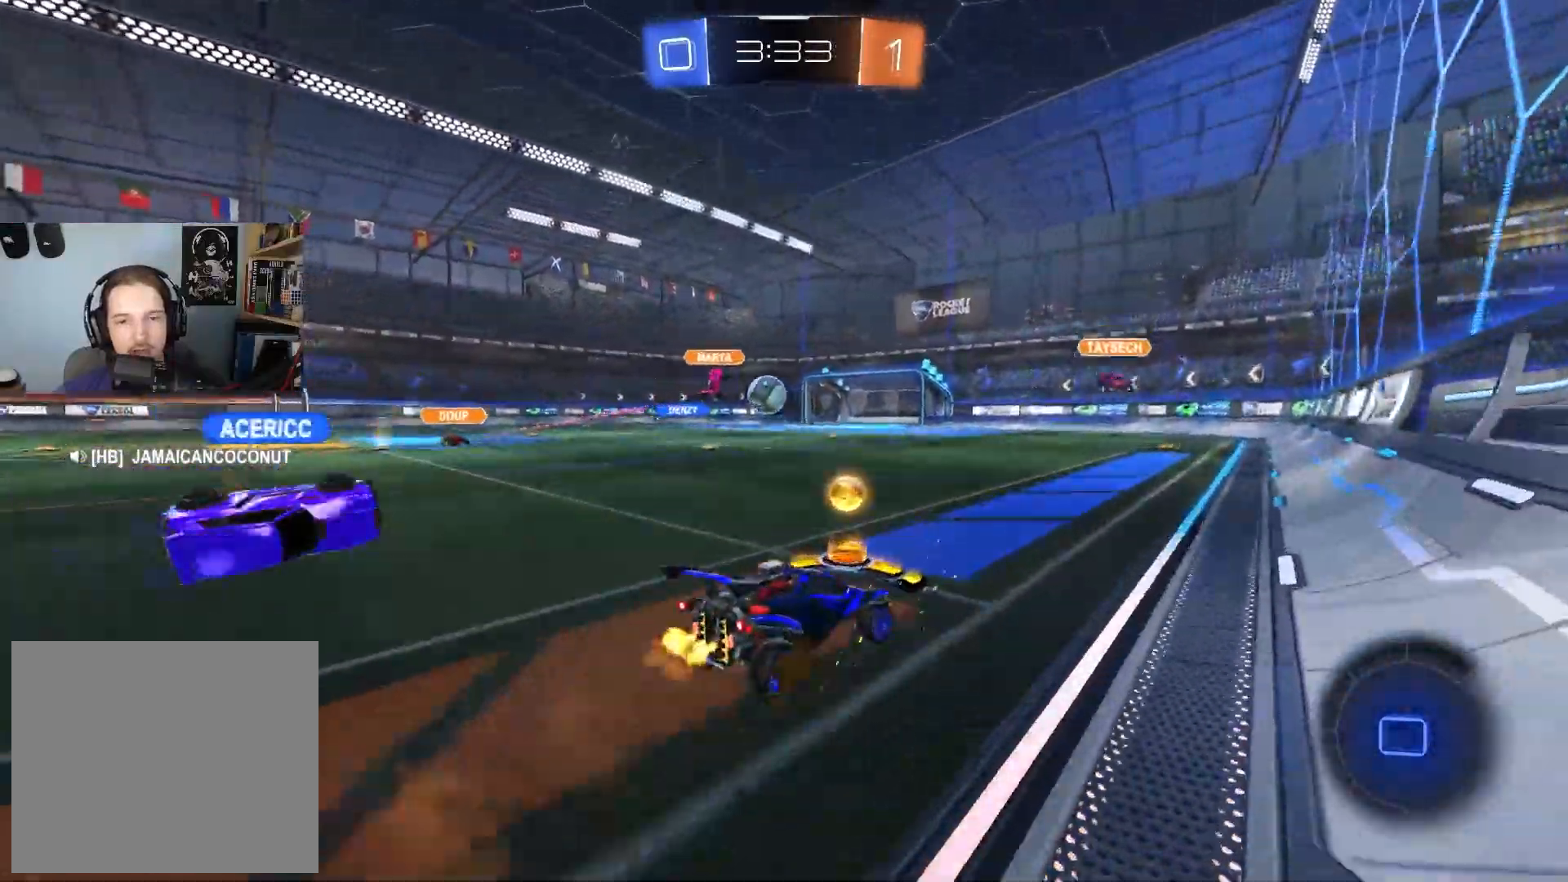
{"buttons": ["L1"], "left_stick": "down-left", "right_stick": "center", "events": [[33, "CIRCLE", "down"], [33, "CROSS", "down"], [50, "left_stick", "down-right"], [117, "CROSS", "up"], [300, "CIRCLE", "up"], [433, "R2", "up"], [433, "left_stick", "down-left"]]}
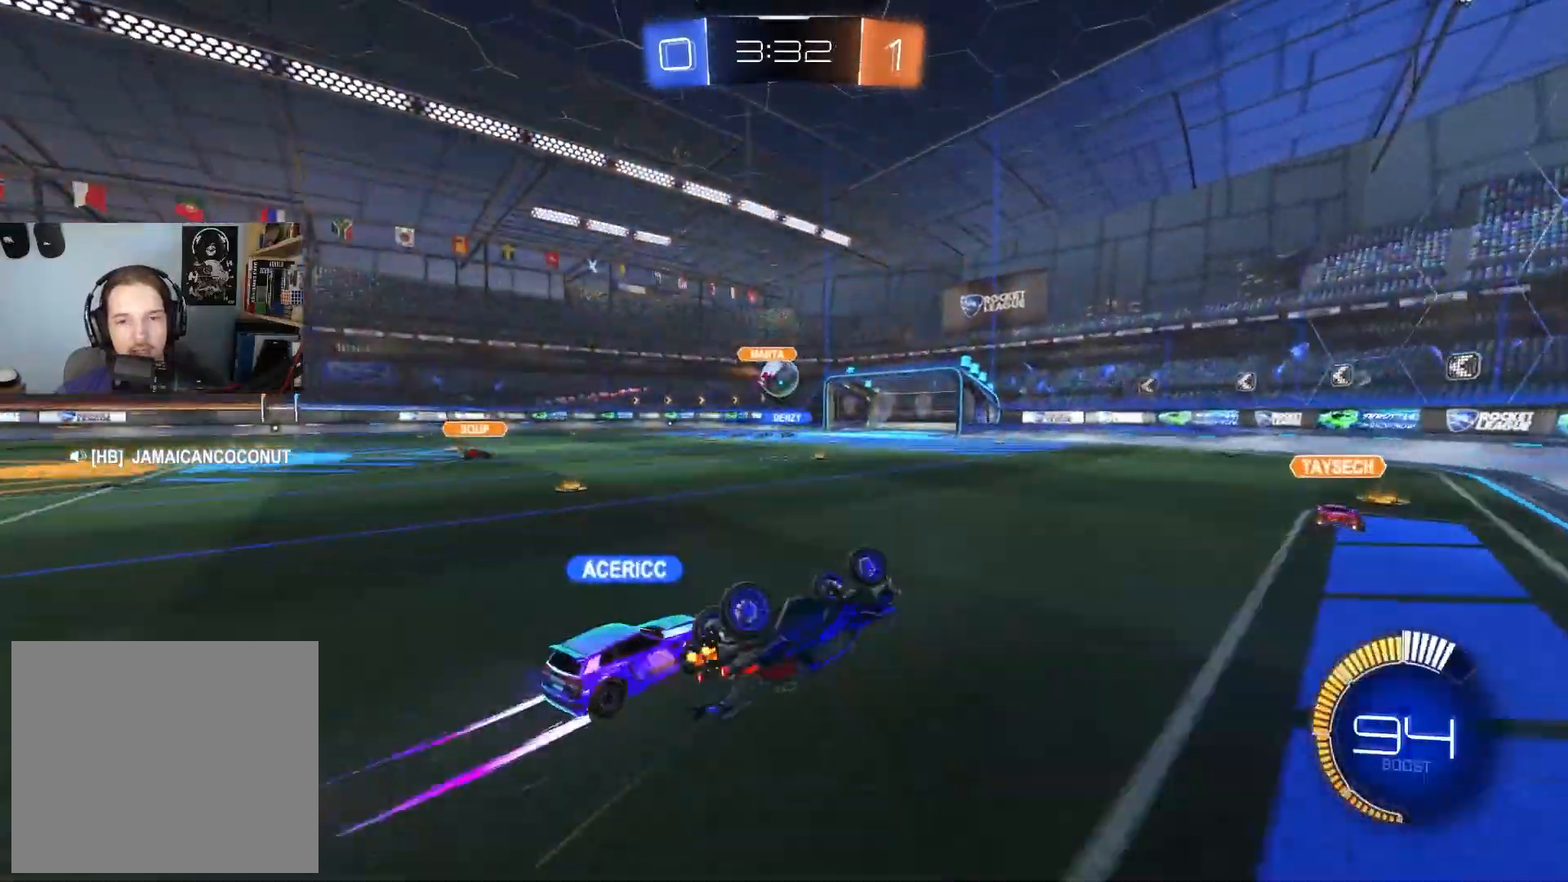
{"buttons": ["R2"], "left_stick": "center", "right_stick": "center", "events": [[317, "left_stick", "center"], [333, "L1", "up"], [467, "R2", "down"]]}
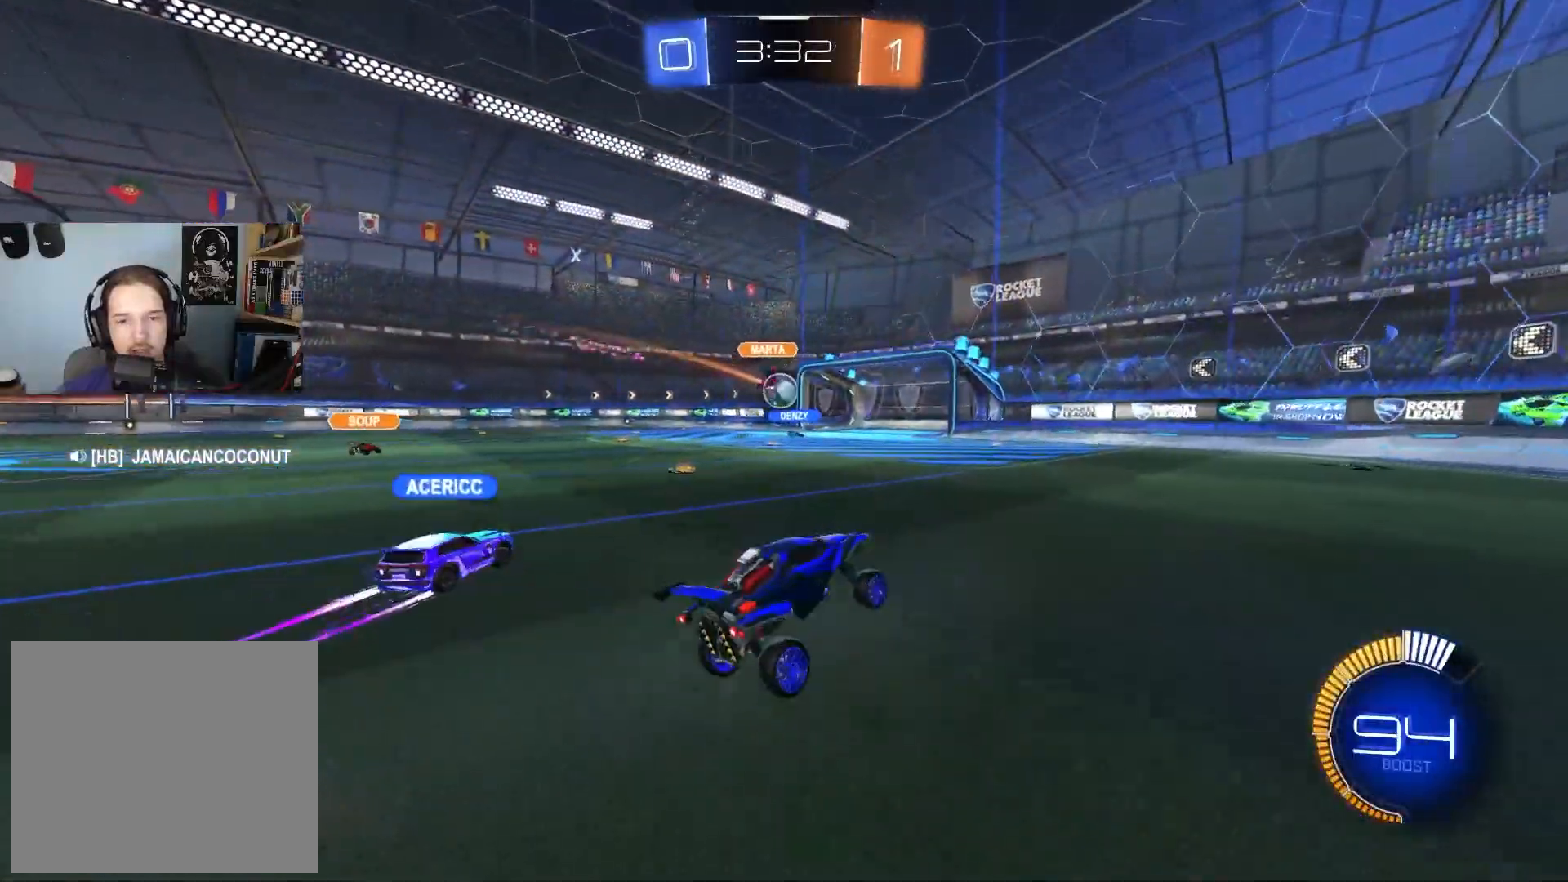
{"buttons": ["R2"], "left_stick": "center", "right_stick": "center", "events": [[133, "left_stick", "down-right"], [250, "left_stick", "center"]]}
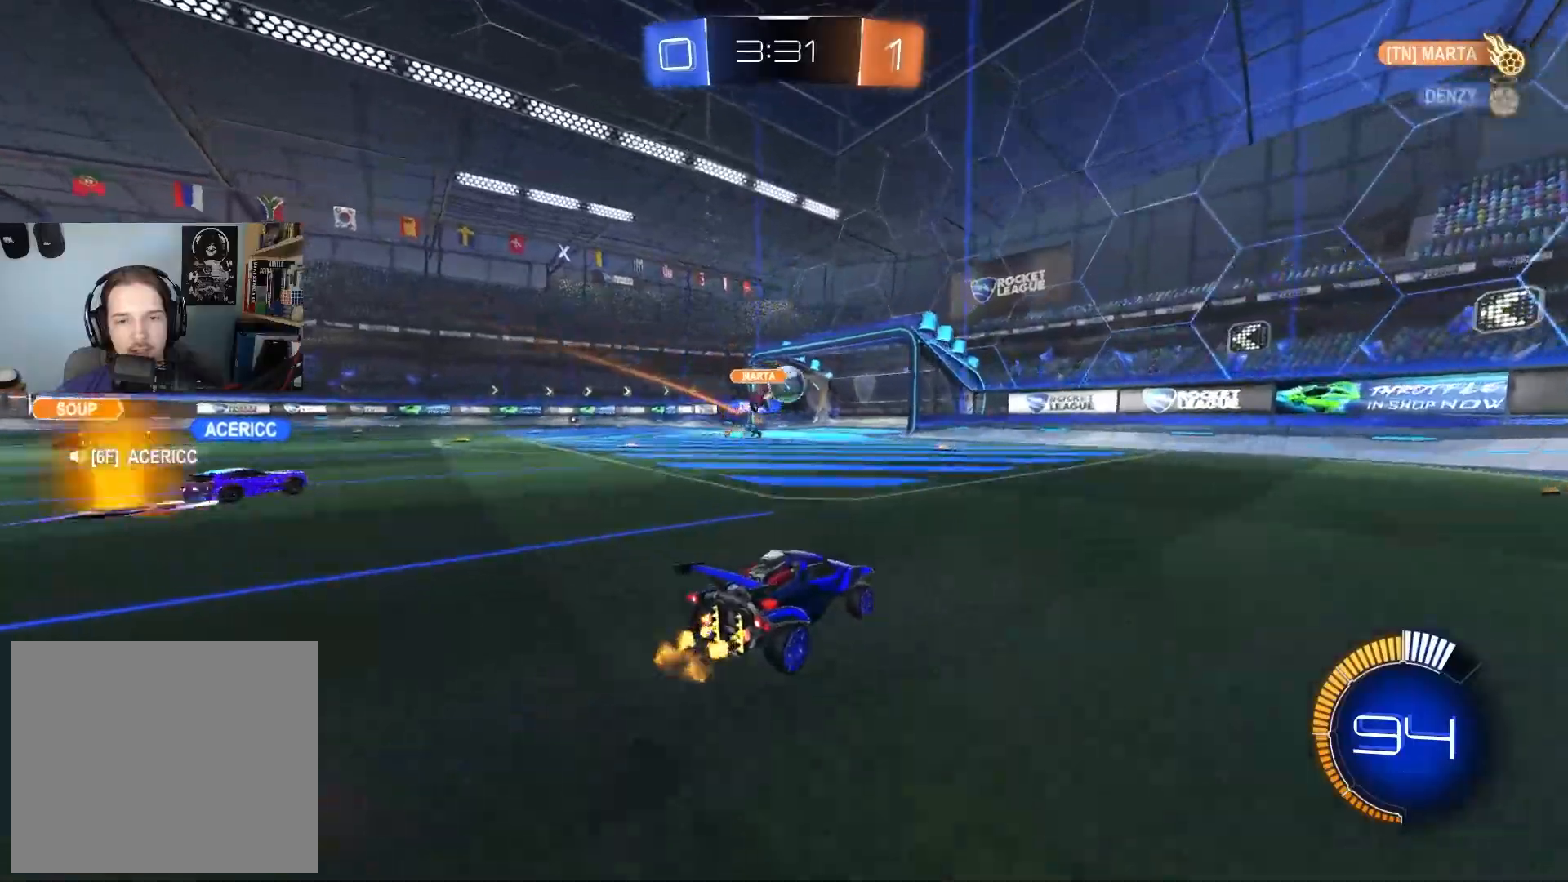
{"buttons": ["R2"], "left_stick": "center", "right_stick": "center", "events": [[217, "left_stick", "down-right"], [433, "left_stick", "center"]]}
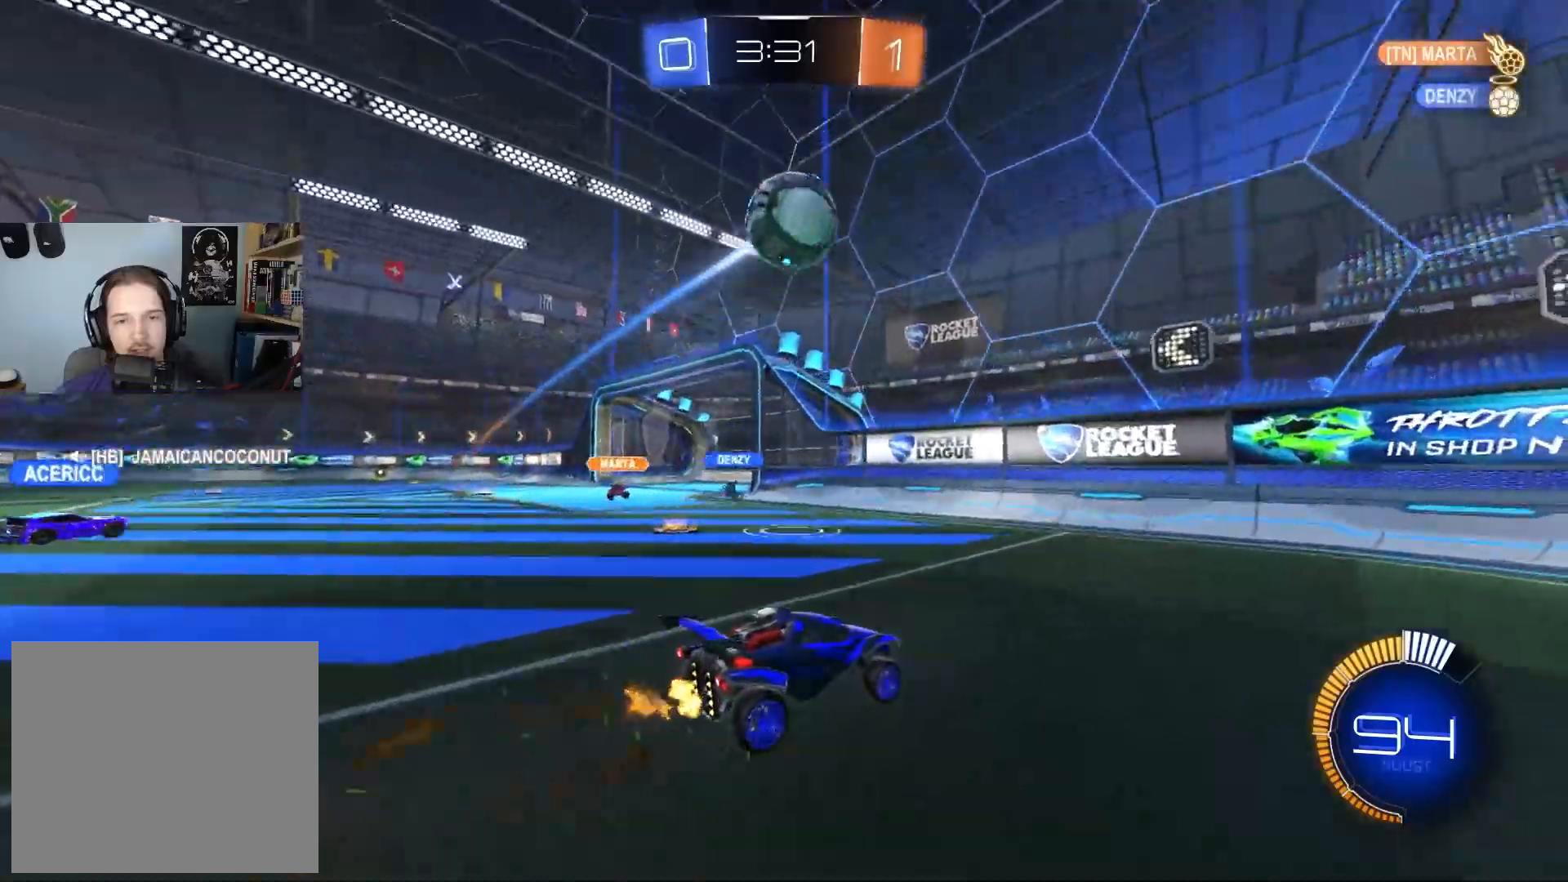
{"buttons": ["R2"], "left_stick": "right", "right_stick": "center", "events": [[267, "left_stick", "right"], [350, "L1", "down"], [467, "L1", "up"]]}
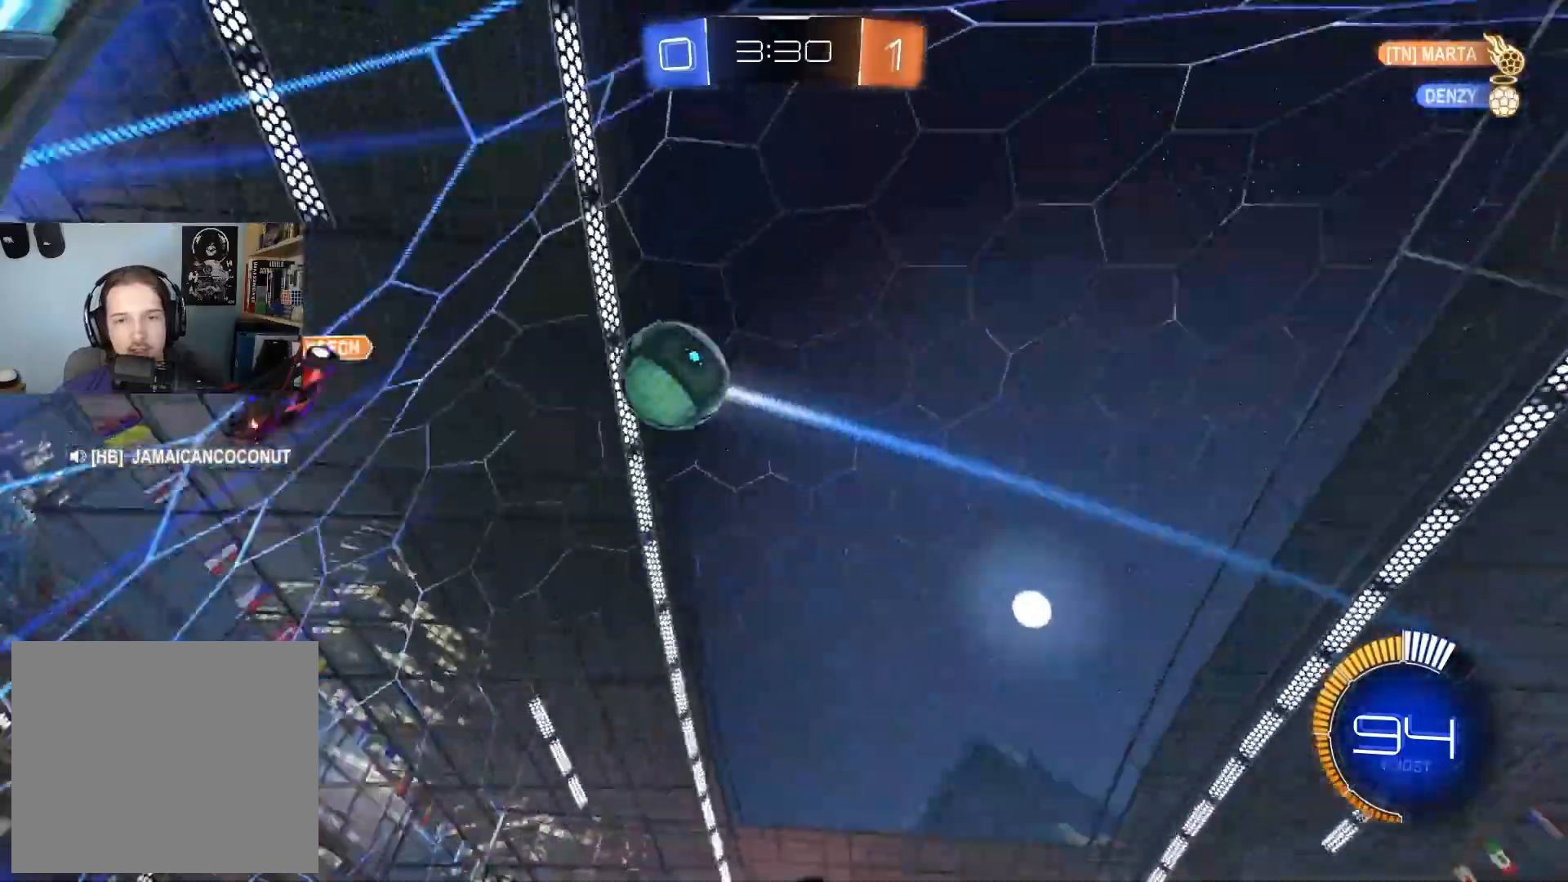
{"buttons": ["R2"], "left_stick": "right", "right_stick": "center", "events": [[317, "L1", "down"], [400, "L1", "up"]]}
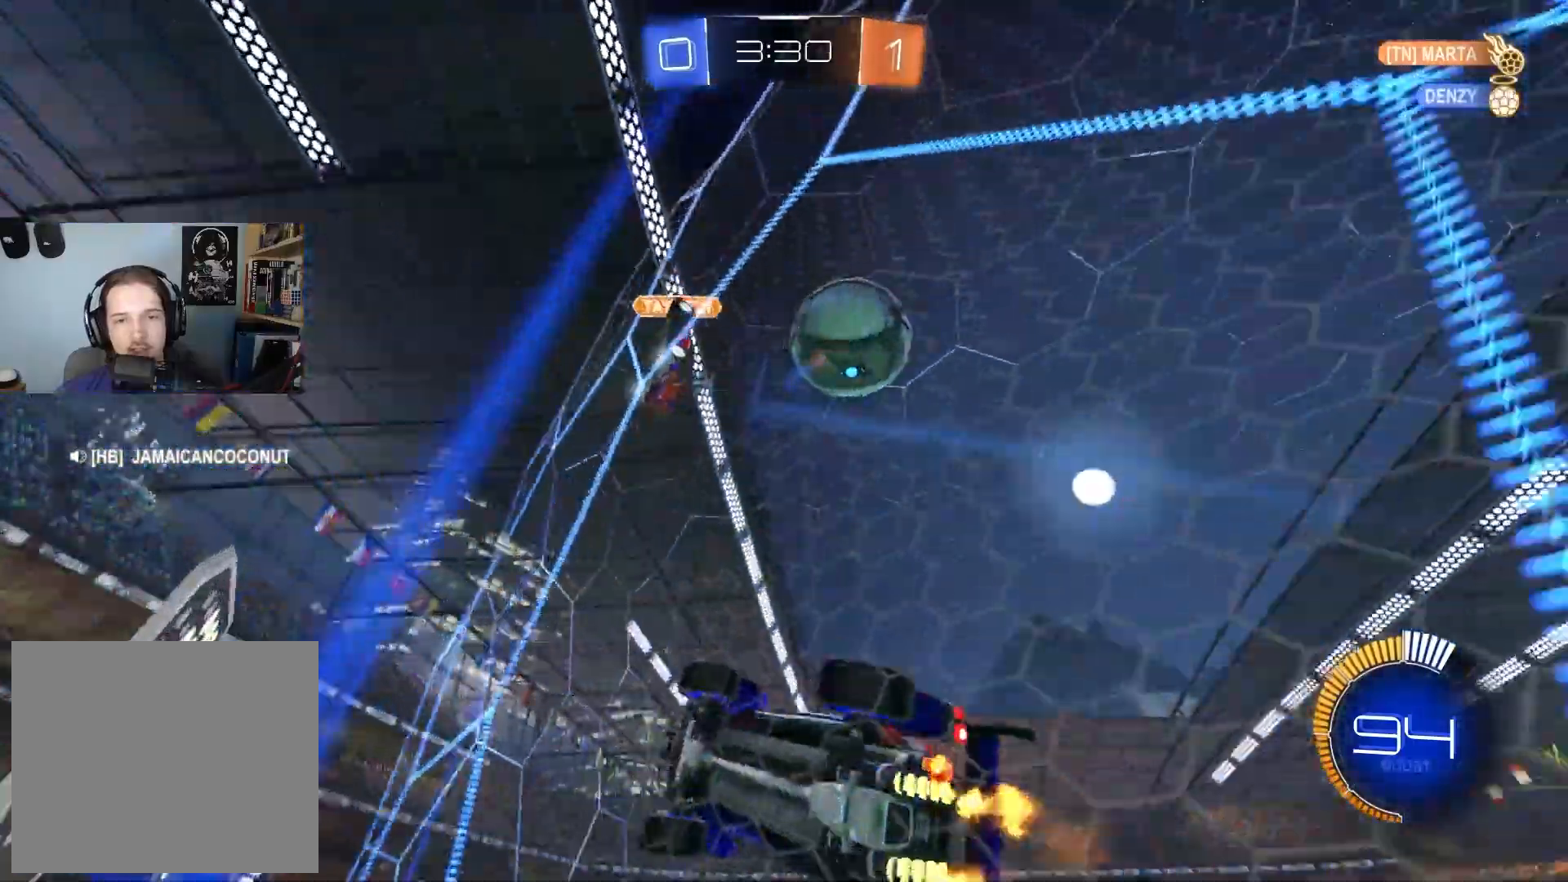
{"buttons": ["R2"], "left_stick": "right", "right_stick": "center", "events": [[50, "L1", "down"], [200, "L1", "up"]]}
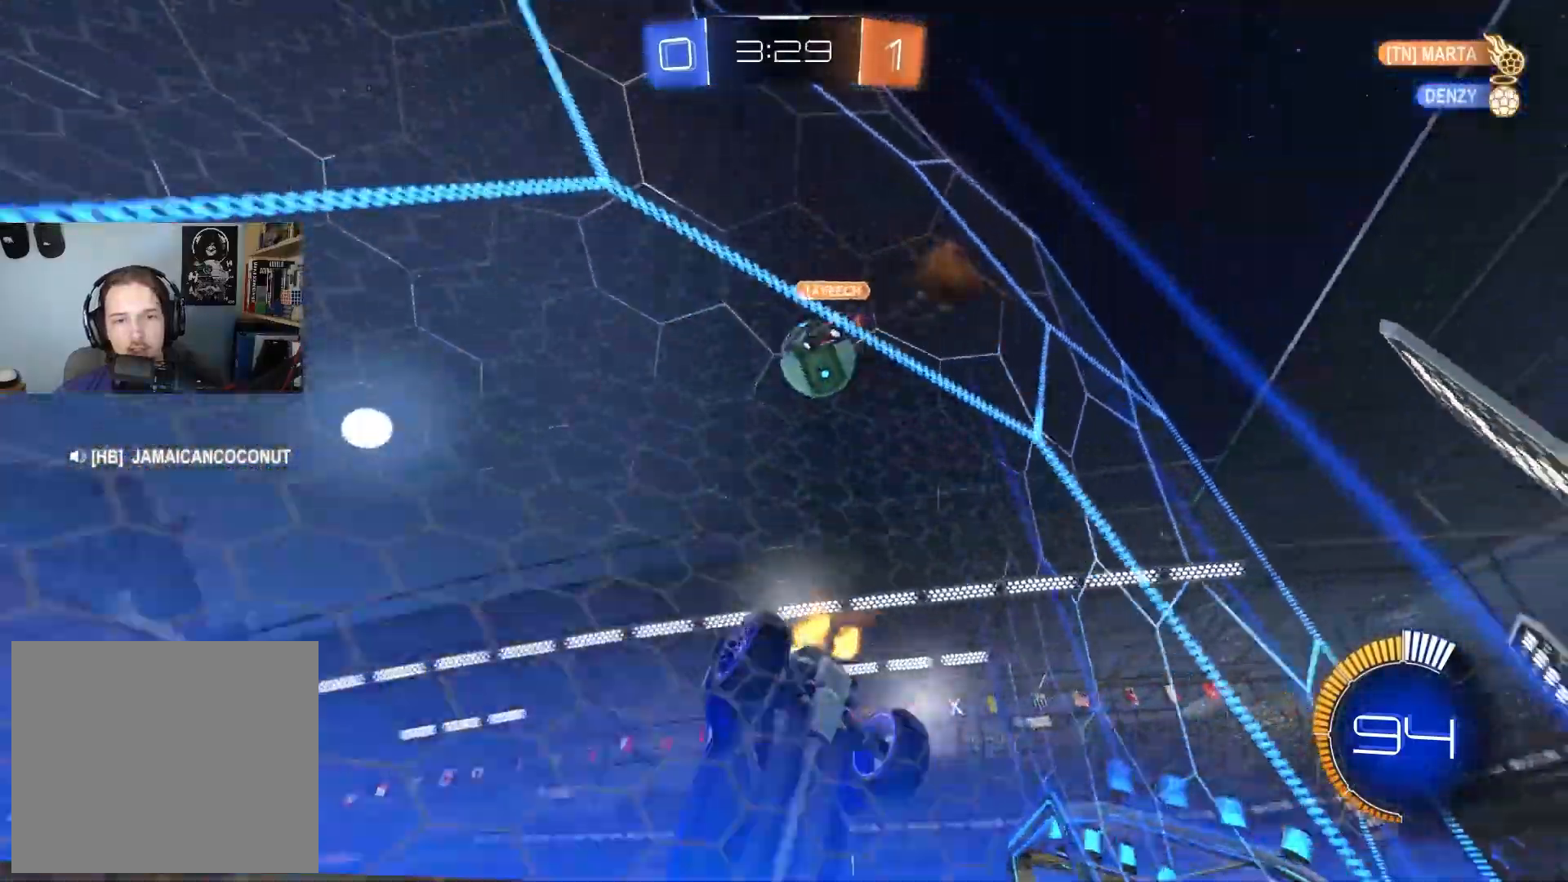
{"buttons": [], "left_stick": "down-right", "right_stick": "center", "events": [[333, "left_stick", "center"], [433, "R2", "up"], [450, "left_stick", "down-right"]]}
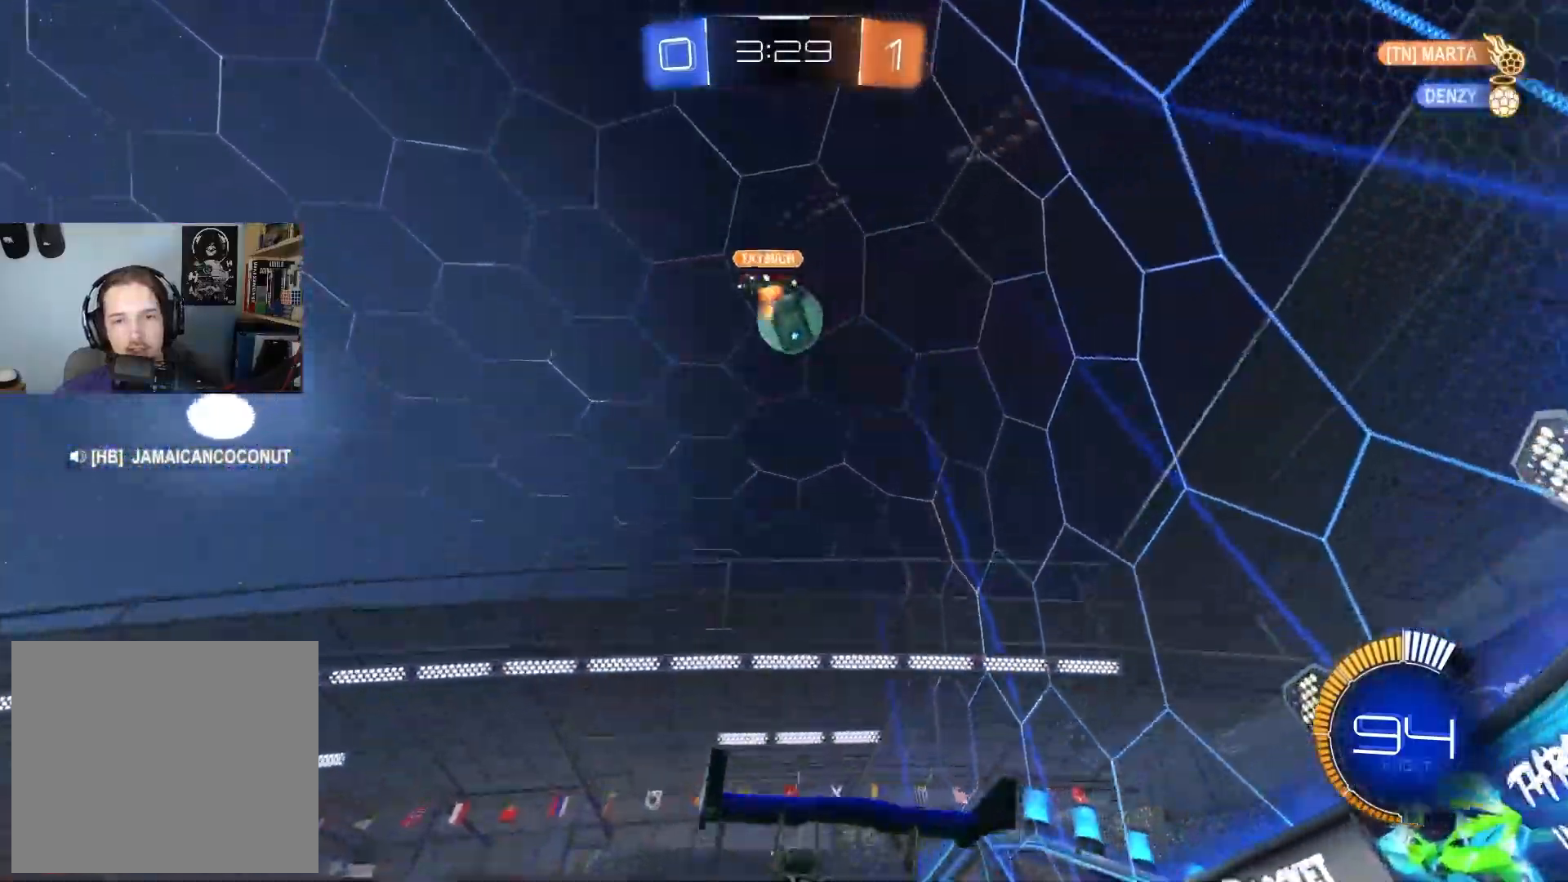
{"buttons": ["CROSS", "CIRCLE", "R2"], "left_stick": "center", "right_stick": "center", "events": [[83, "left_stick", "center"], [200, "R2", "down"], [200, "left_stick", "down-right"], [217, "CROSS", "down"], [267, "left_stick", "down"], [417, "CROSS", "up"], [433, "left_stick", "center"], [450, "CIRCLE", "down"], [467, "CROSS", "down"]]}
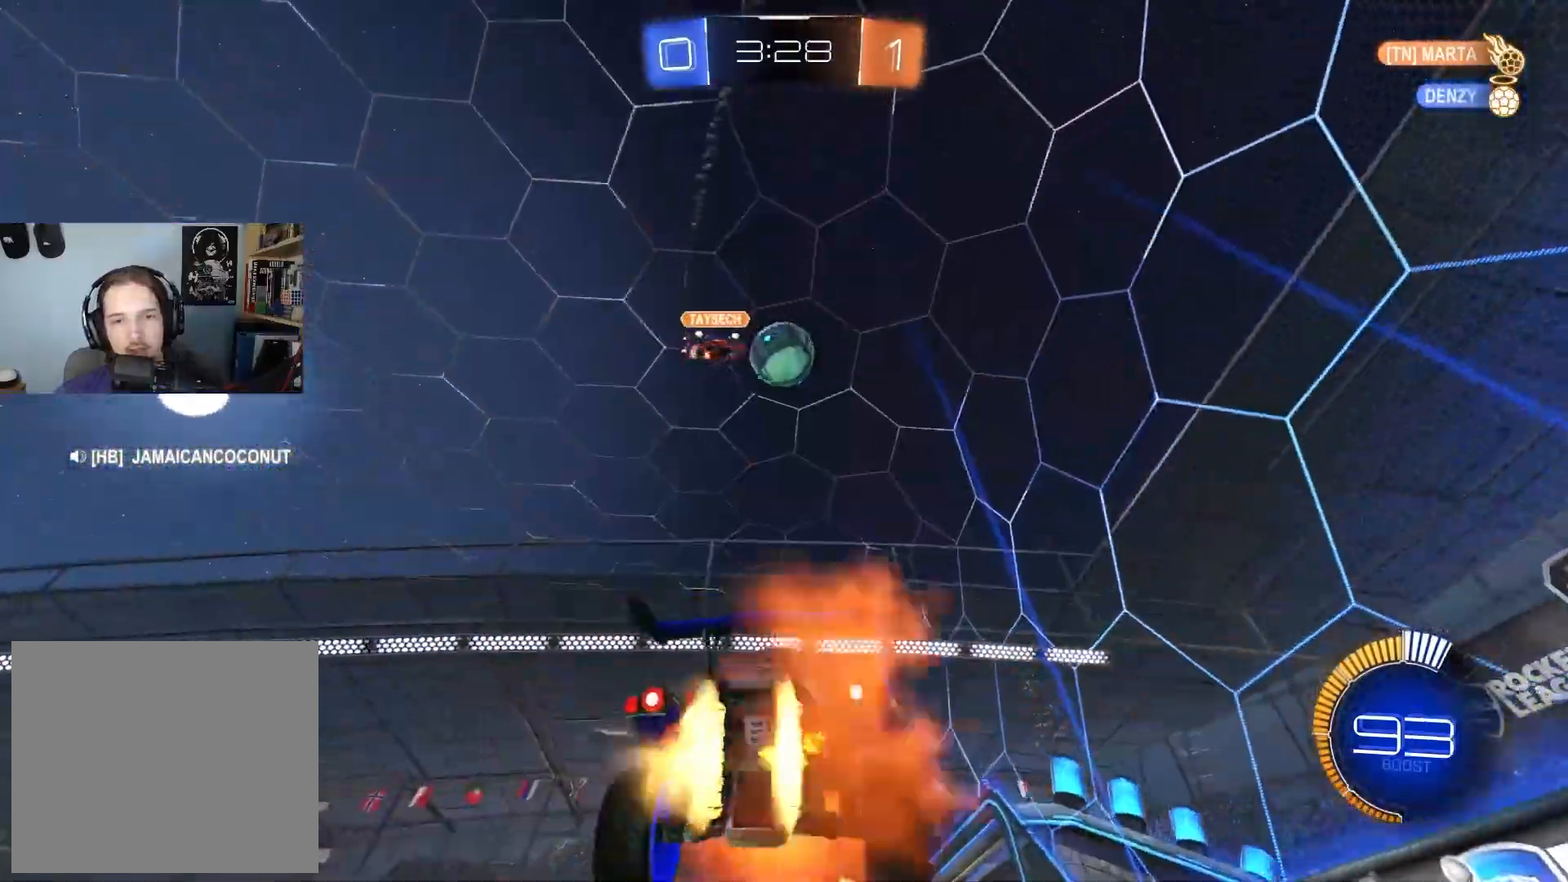
{"buttons": ["CIRCLE", "R1", "R2"], "left_stick": "down-right", "right_stick": "center", "events": [[33, "left_stick", "left"], [100, "CROSS", "up"], [100, "R1", "down"], [183, "left_stick", "down-right"], [300, "left_stick", "up-right"], [417, "left_stick", "down-right"]]}
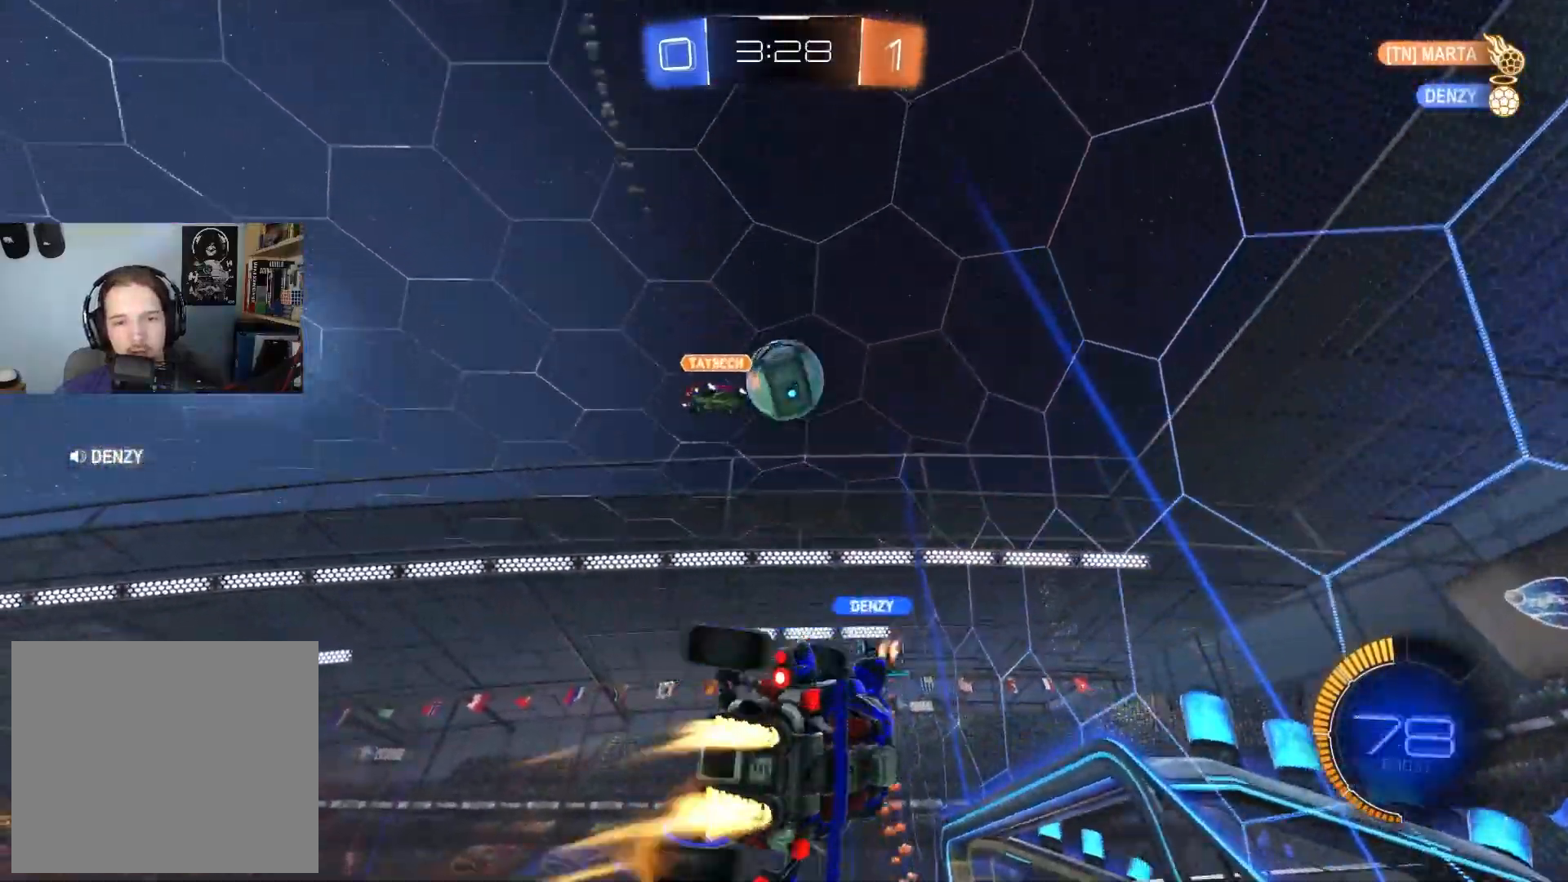
{"buttons": ["R1"], "left_stick": "center", "right_stick": "center", "events": [[17, "left_stick", "center"], [133, "left_stick", "left"], [183, "CIRCLE", "up"], [267, "R2", "up"], [300, "left_stick", "up"], [467, "left_stick", "center"]]}
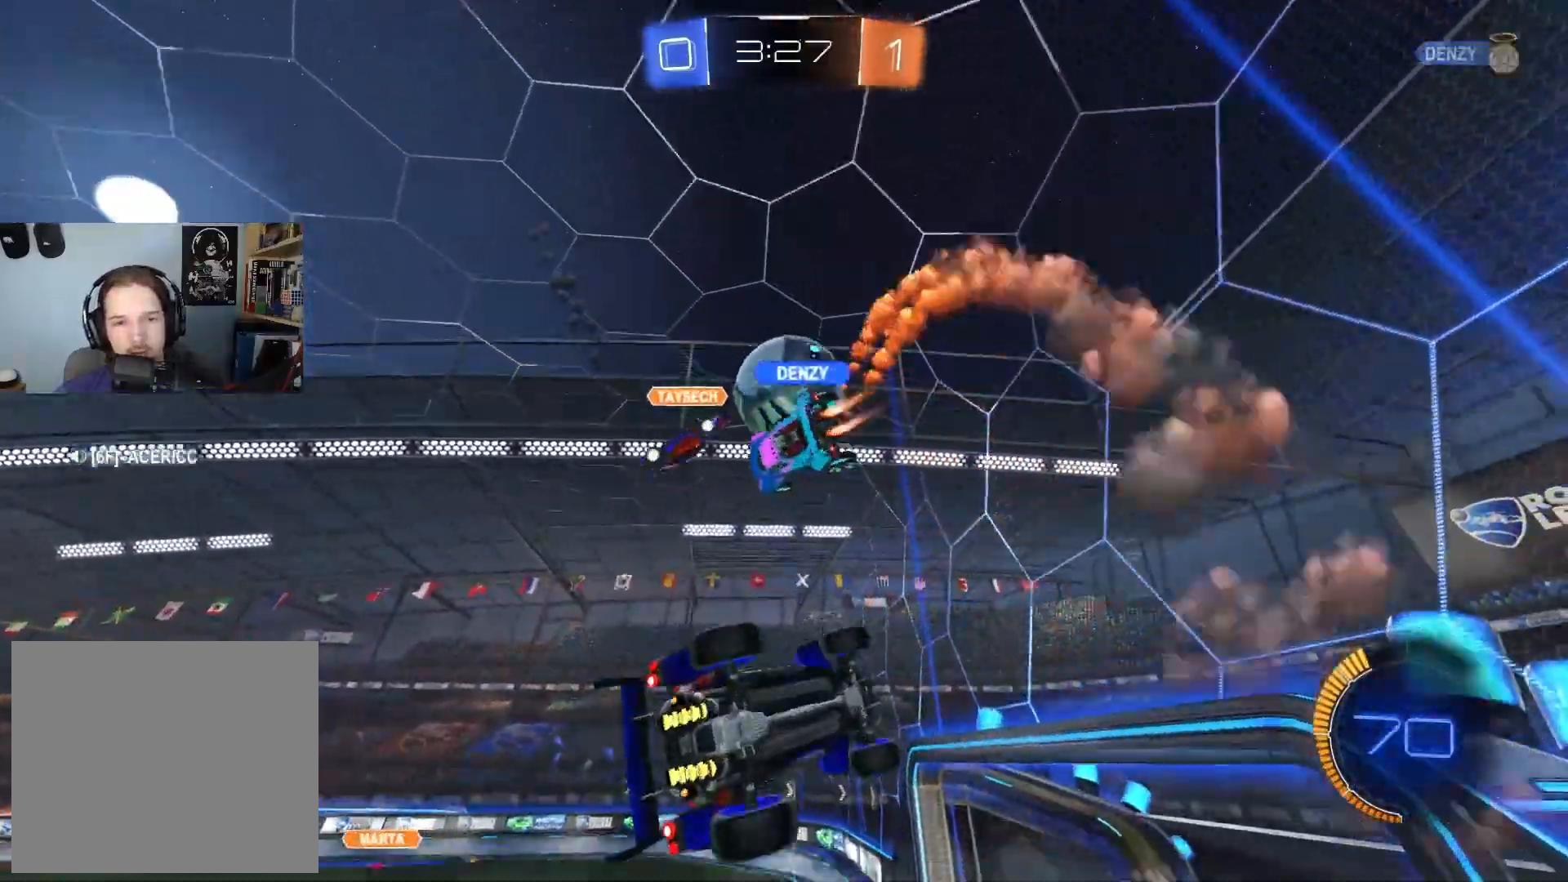
{"buttons": ["CIRCLE", "R2"], "left_stick": "up-left", "right_stick": "center", "events": [[17, "CIRCLE", "down"], [17, "left_stick", "down-right"], [33, "R2", "down"], [150, "left_stick", "up-right"], [267, "left_stick", "up-left"], [367, "R1", "up"]]}
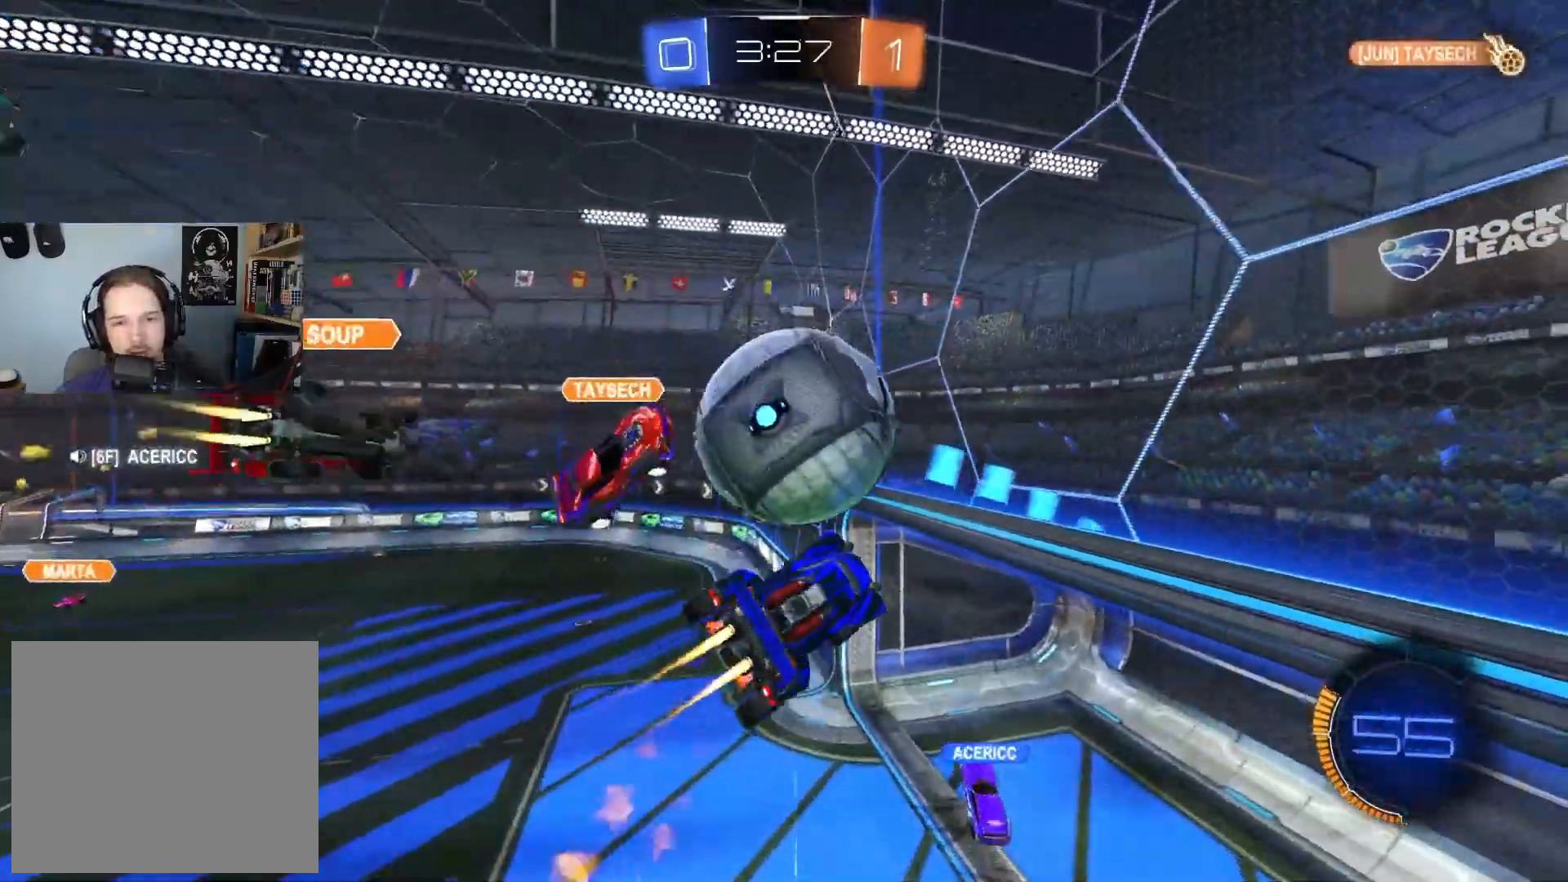
{"buttons": ["L1", "R2"], "left_stick": "left", "right_stick": "center", "events": [[117, "L1", "down"], [183, "left_stick", "left"], [467, "CIRCLE", "up"]]}
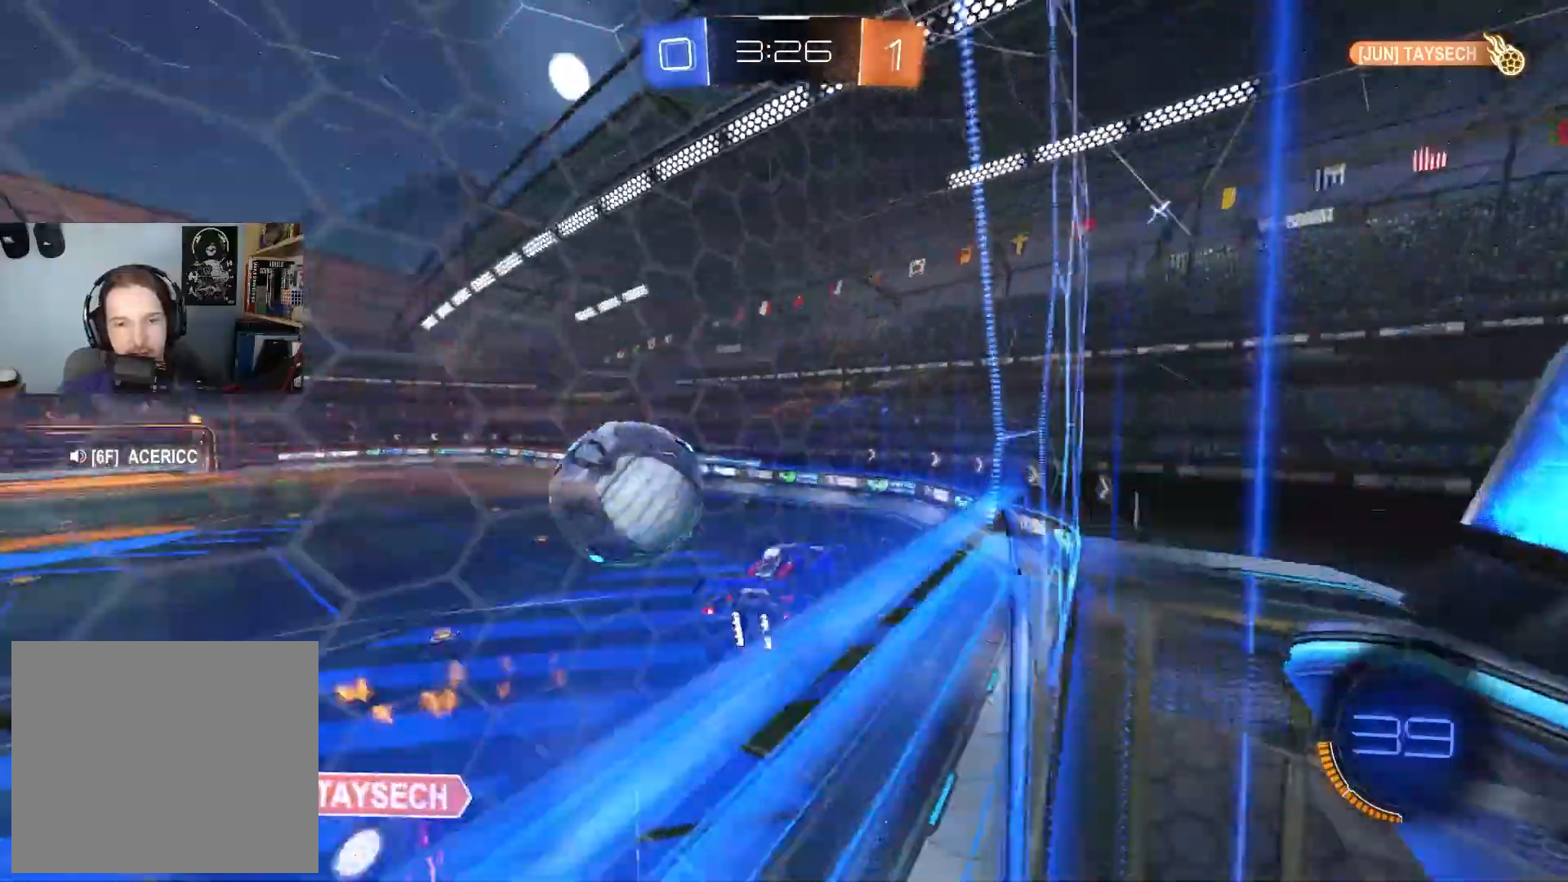
{"buttons": ["R2"], "left_stick": "left", "right_stick": "center", "events": [[150, "L1", "up"], [167, "left_stick", "center"], [500, "left_stick", "left"]]}